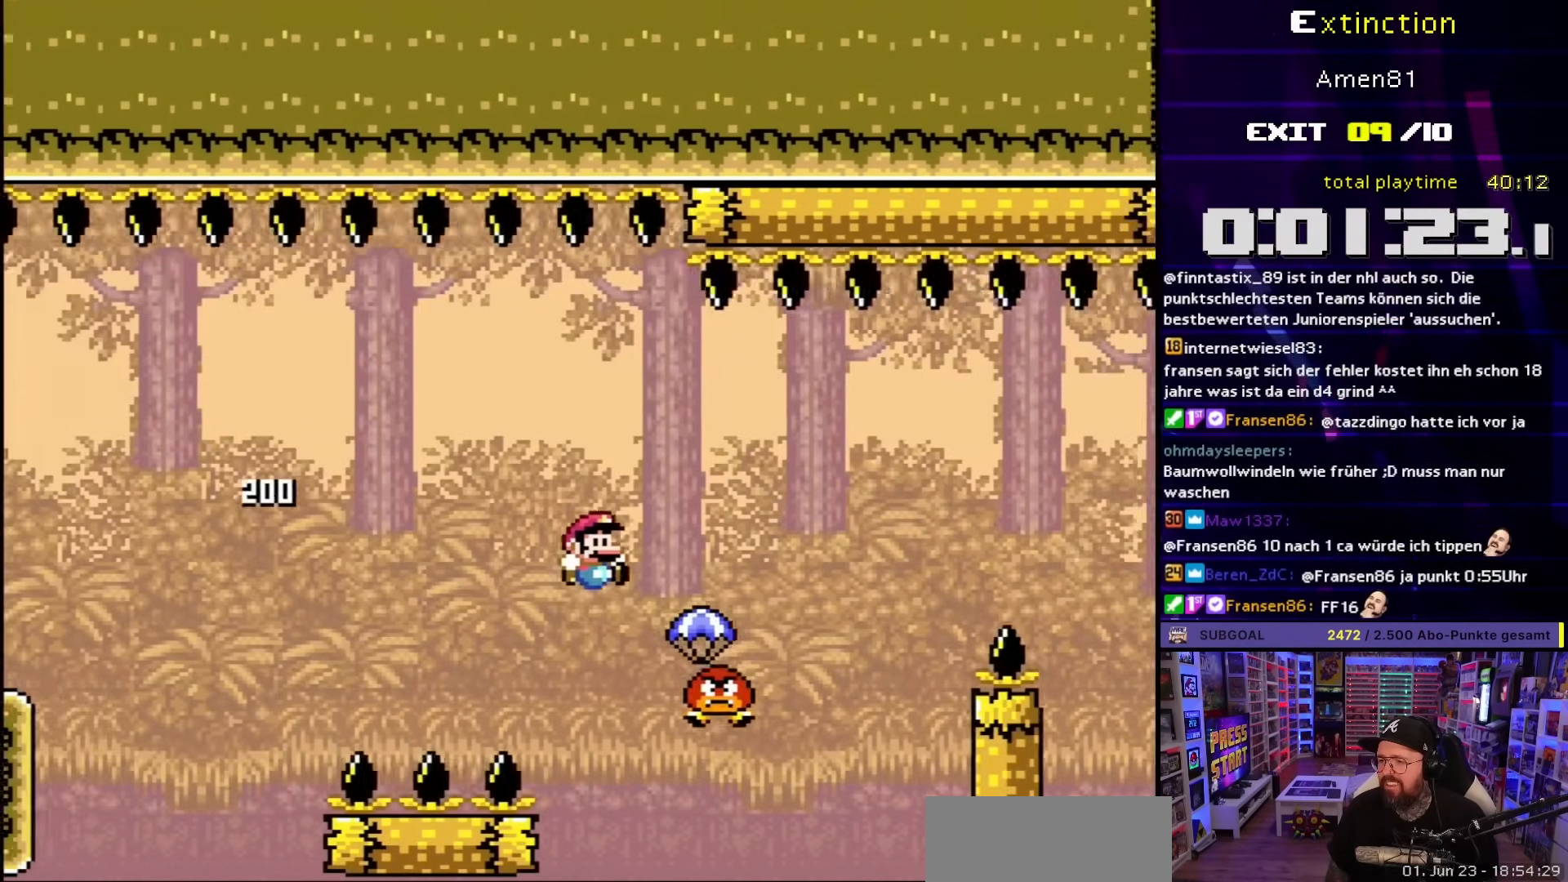
Gameplay with a controller (Nintendo layout); each line is a JSON object with the inputs held at the frame after it. "events" lists button and stick changes between this image and that frame as [ms after this image, input, new state], when the widget could be followed in between. Not read: L3 R3.
{"buttons": ["B", "Y", "DPAD_RIGHT"], "events": []}
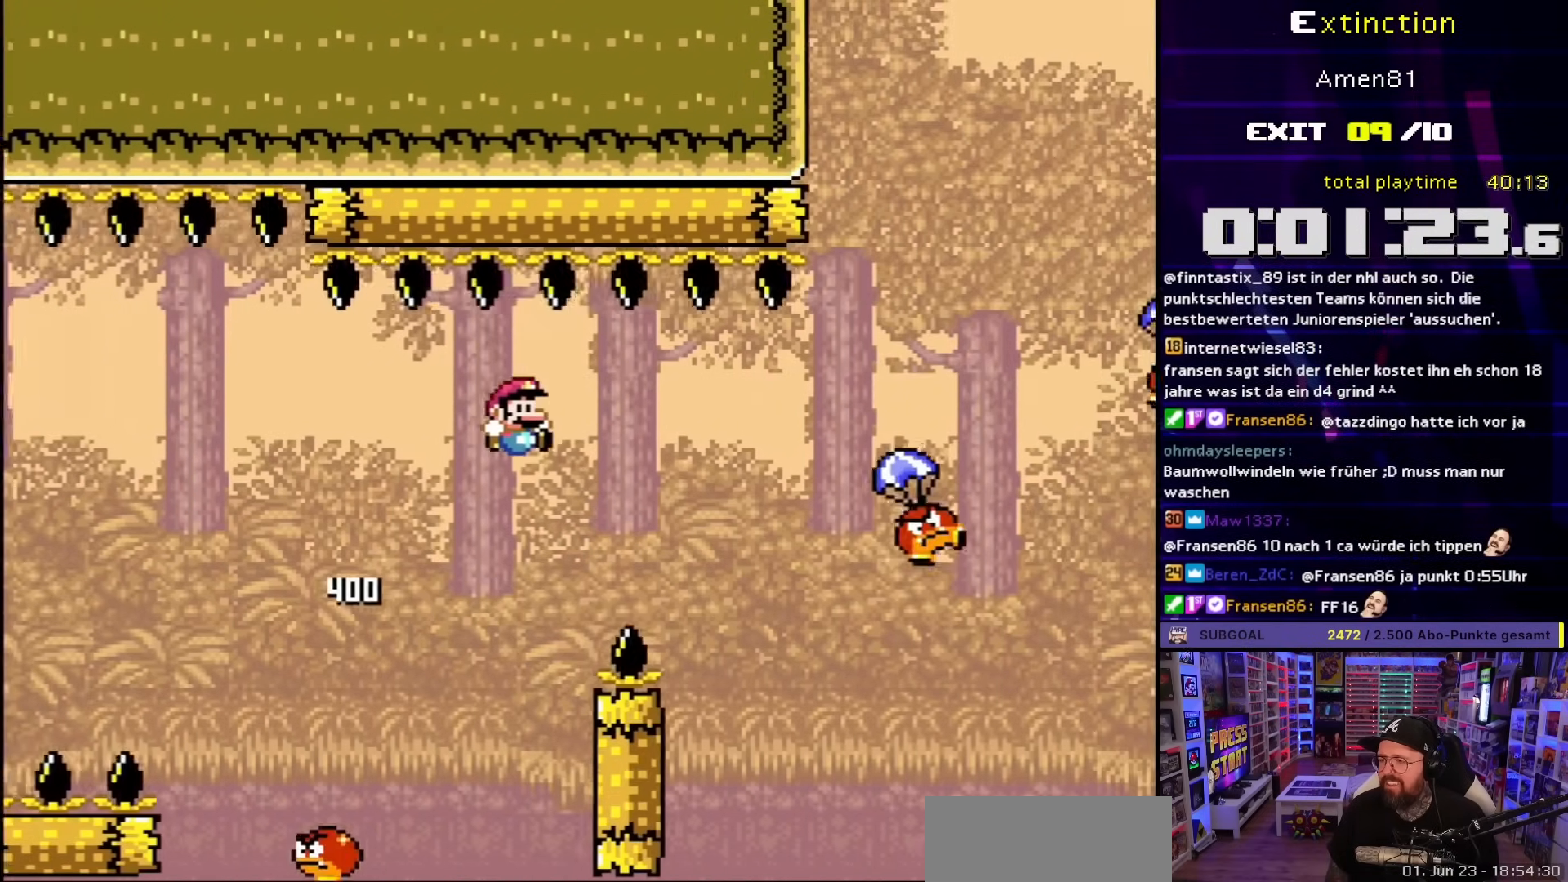
{"buttons": ["B", "Y", "DPAD_RIGHT"], "events": [[250, "B", "up"], [317, "B", "down"]]}
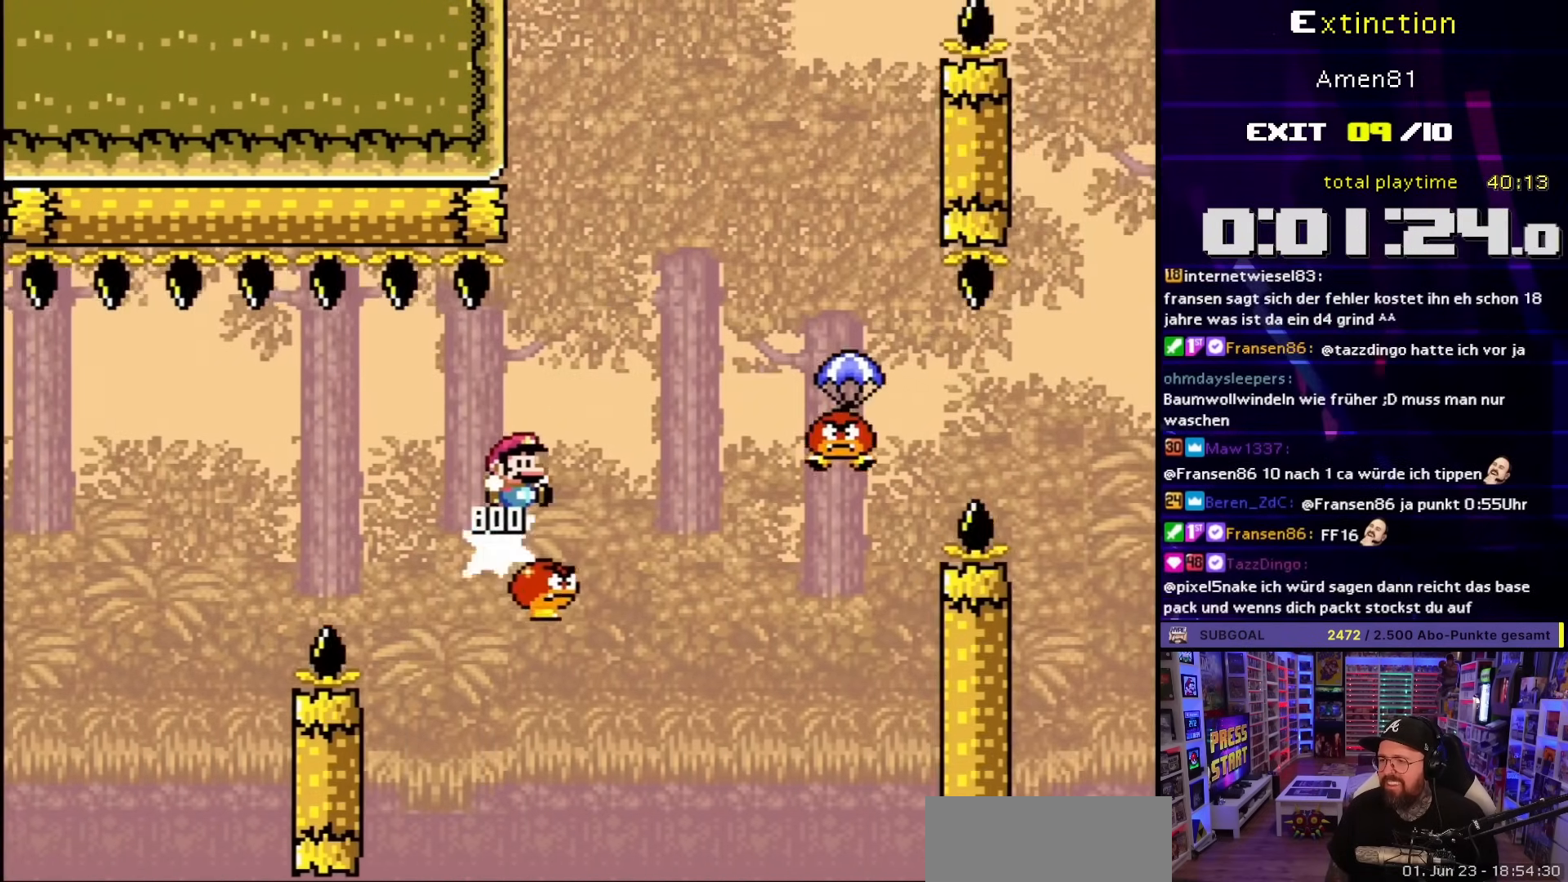
{"buttons": ["Y", "DPAD_RIGHT"], "events": [[150, "B", "up"], [250, "B", "down"], [300, "B", "up"]]}
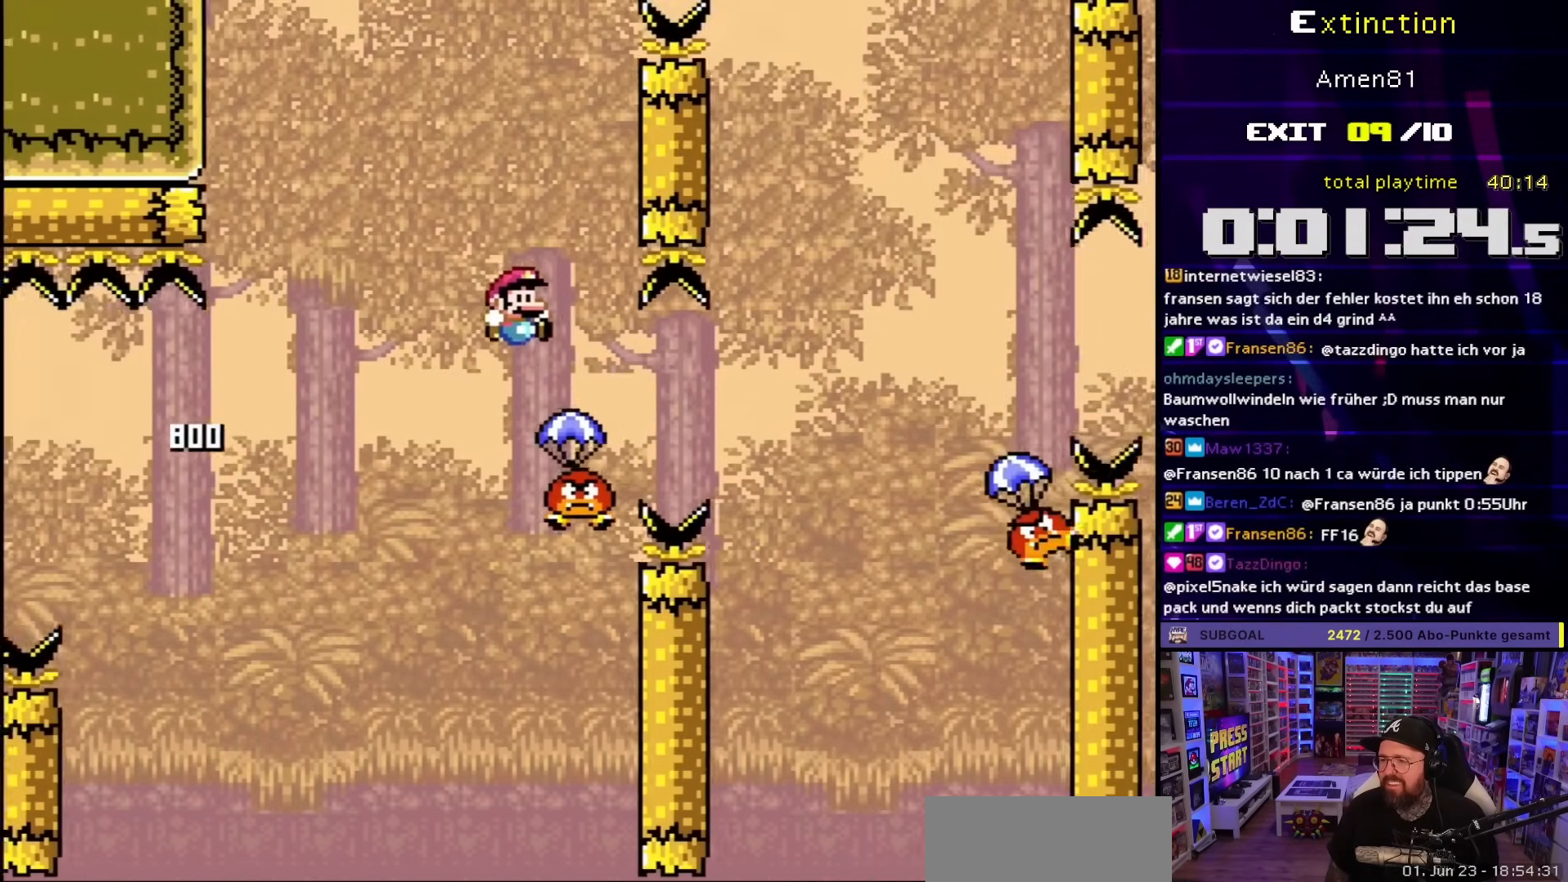
{"buttons": ["B", "Y", "DPAD_RIGHT"], "events": [[150, "B", "down"], [183, "DPAD_UP", "down"], [267, "DPAD_UP", "up"]]}
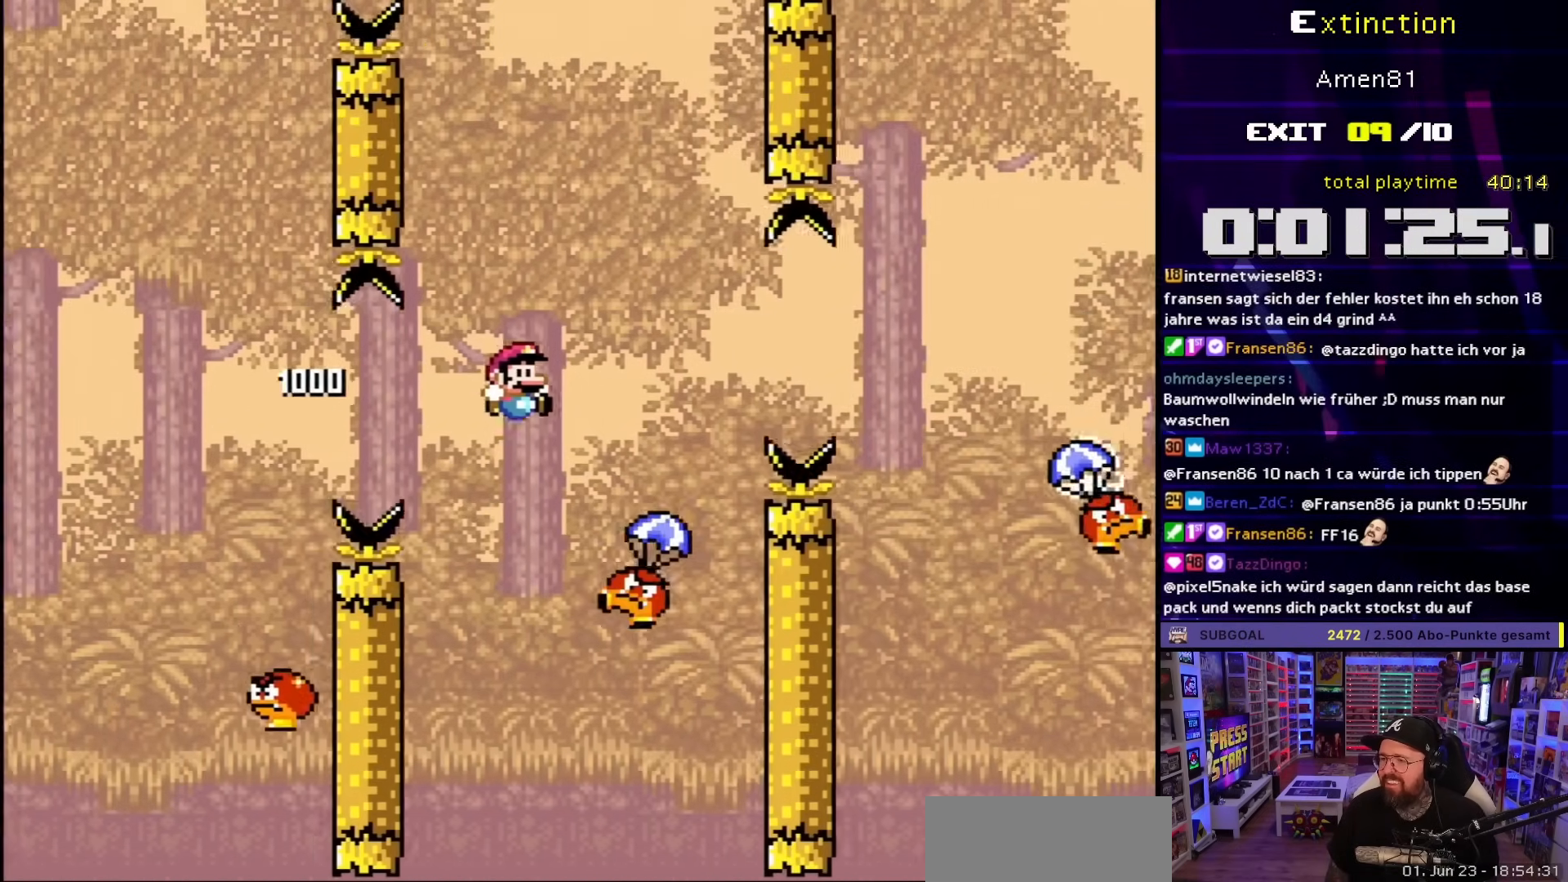
{"buttons": ["B", "Y", "DPAD_RIGHT"], "events": [[133, "DPAD_UP", "down"], [217, "DPAD_UP", "up"], [233, "DPAD_LEFT", "down"], [233, "DPAD_RIGHT", "up"], [300, "DPAD_UP", "down"], [317, "DPAD_LEFT", "up"], [317, "DPAD_RIGHT", "down"], [333, "DPAD_UP", "up"], [417, "B", "up"], [450, "DPAD_UP", "down"], [467, "B", "down"], [483, "DPAD_UP", "up"]]}
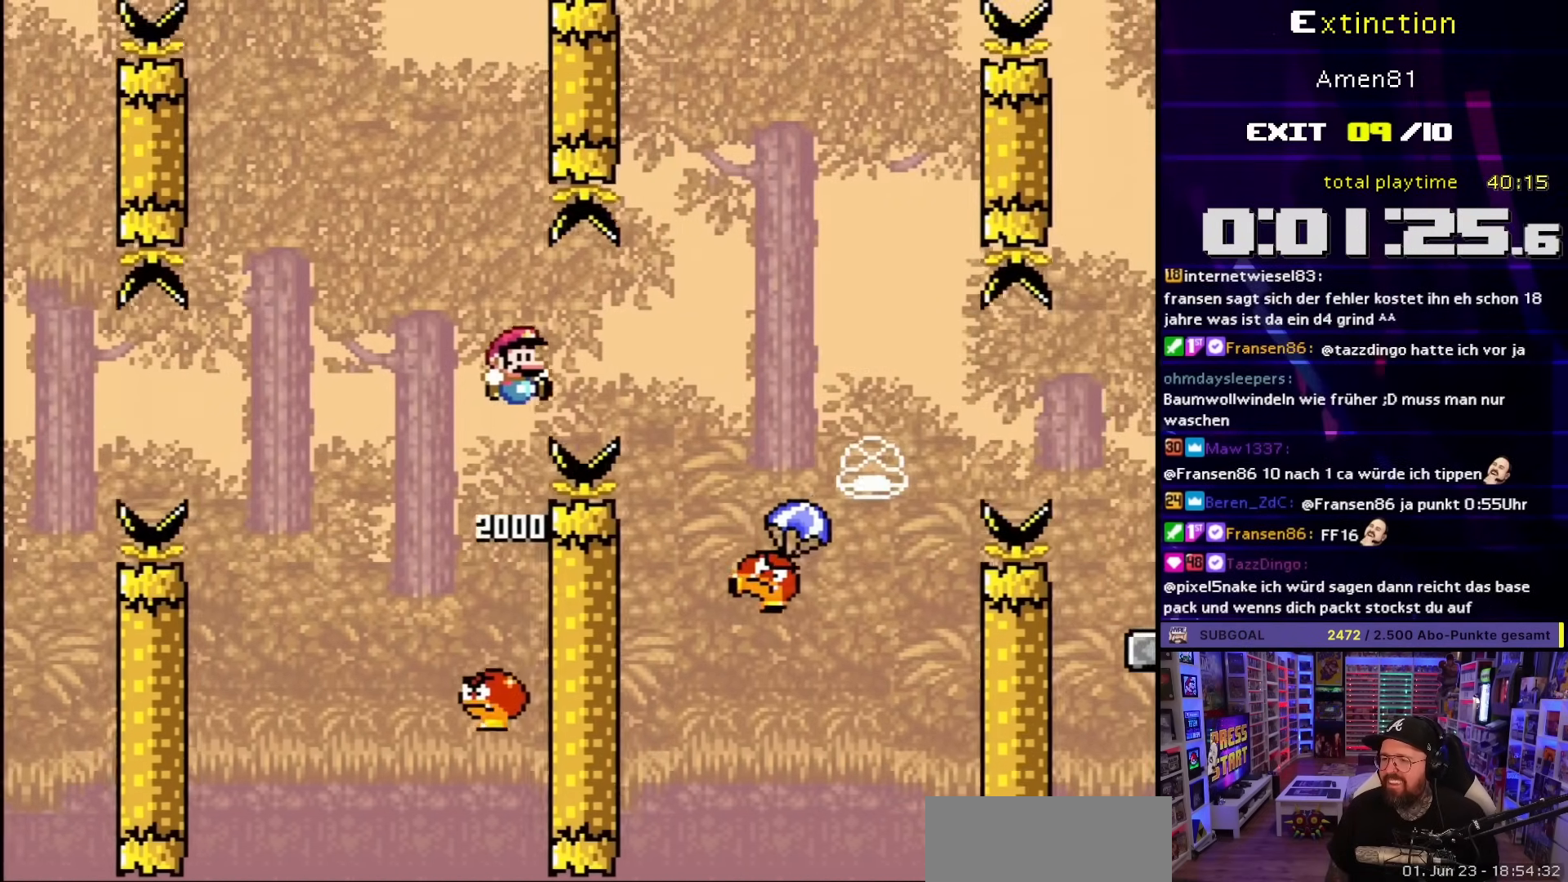
{"buttons": ["B", "Y", "DPAD_UP", "DPAD_RIGHT"], "events": [[350, "B", "up"], [467, "B", "down"], [500, "DPAD_UP", "down"]]}
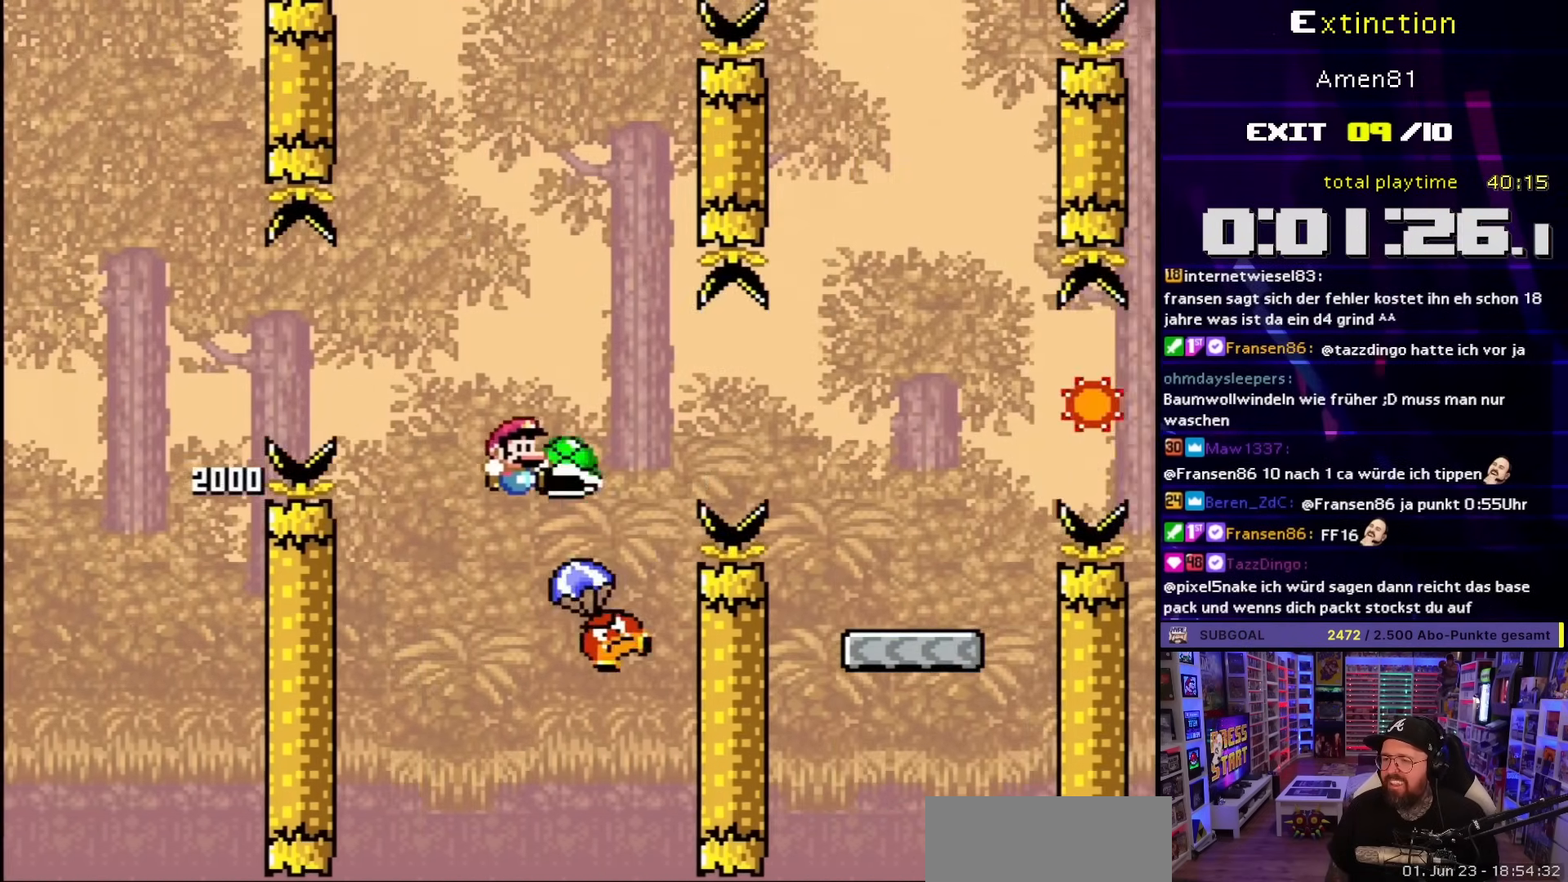
{"buttons": ["B", "Y", "DPAD_RIGHT"], "events": [[33, "DPAD_UP", "up"], [50, "DPAD_LEFT", "down"], [50, "DPAD_RIGHT", "up"], [150, "DPAD_LEFT", "up"], [167, "DPAD_RIGHT", "down"], [283, "B", "up"], [383, "B", "down"]]}
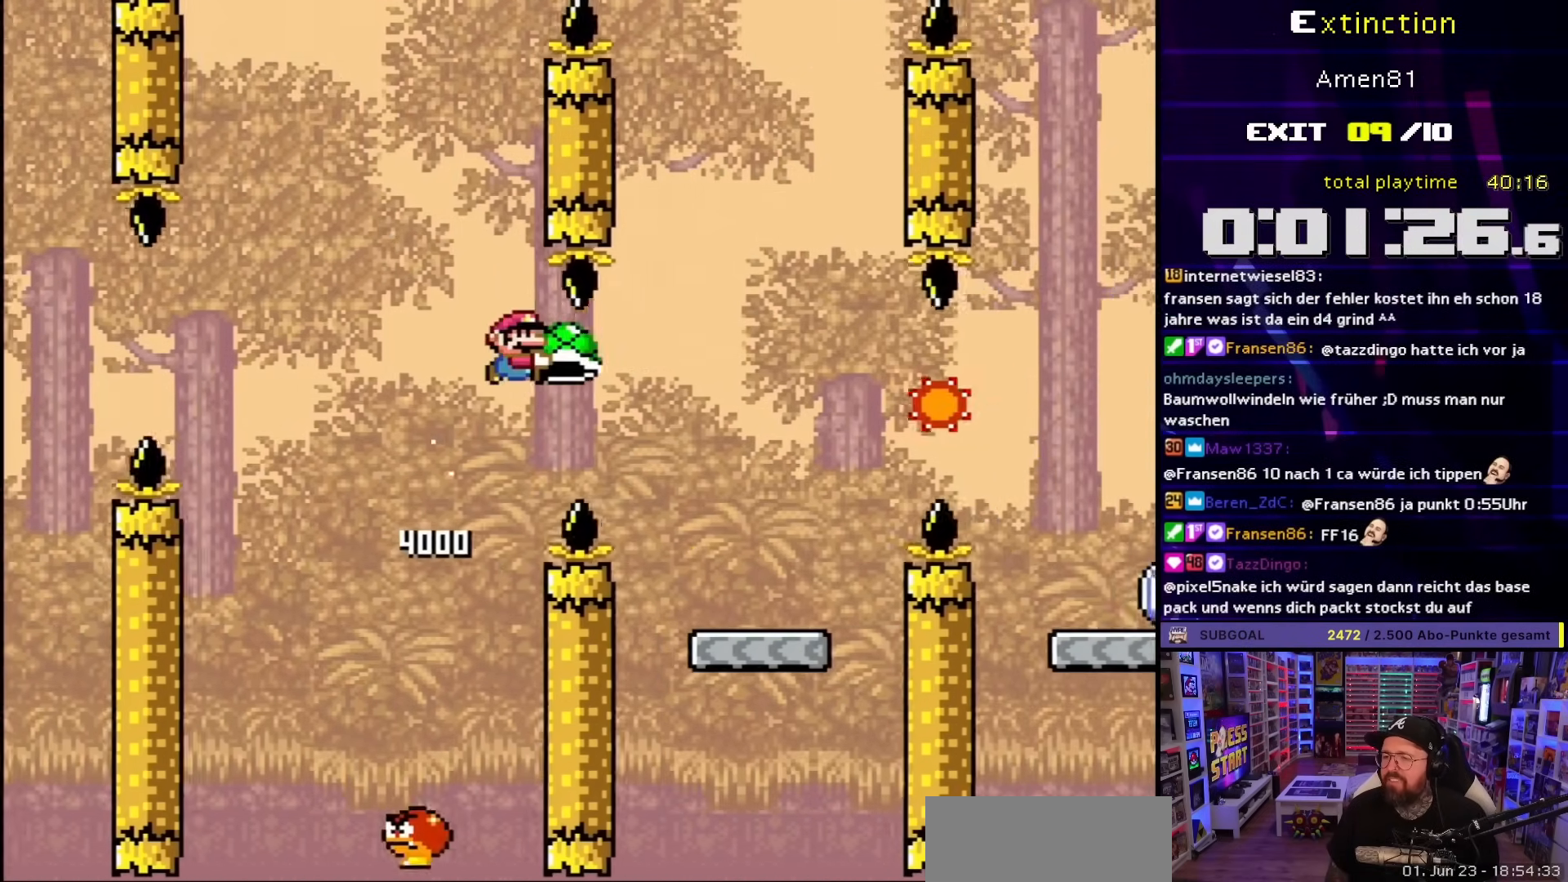
{"buttons": ["B", "Y", "DPAD_RIGHT"], "events": [[233, "DPAD_RIGHT", "up"], [250, "DPAD_LEFT", "down"], [300, "B", "up"], [333, "DPAD_LEFT", "up"], [350, "DPAD_RIGHT", "down"], [500, "B", "down"]]}
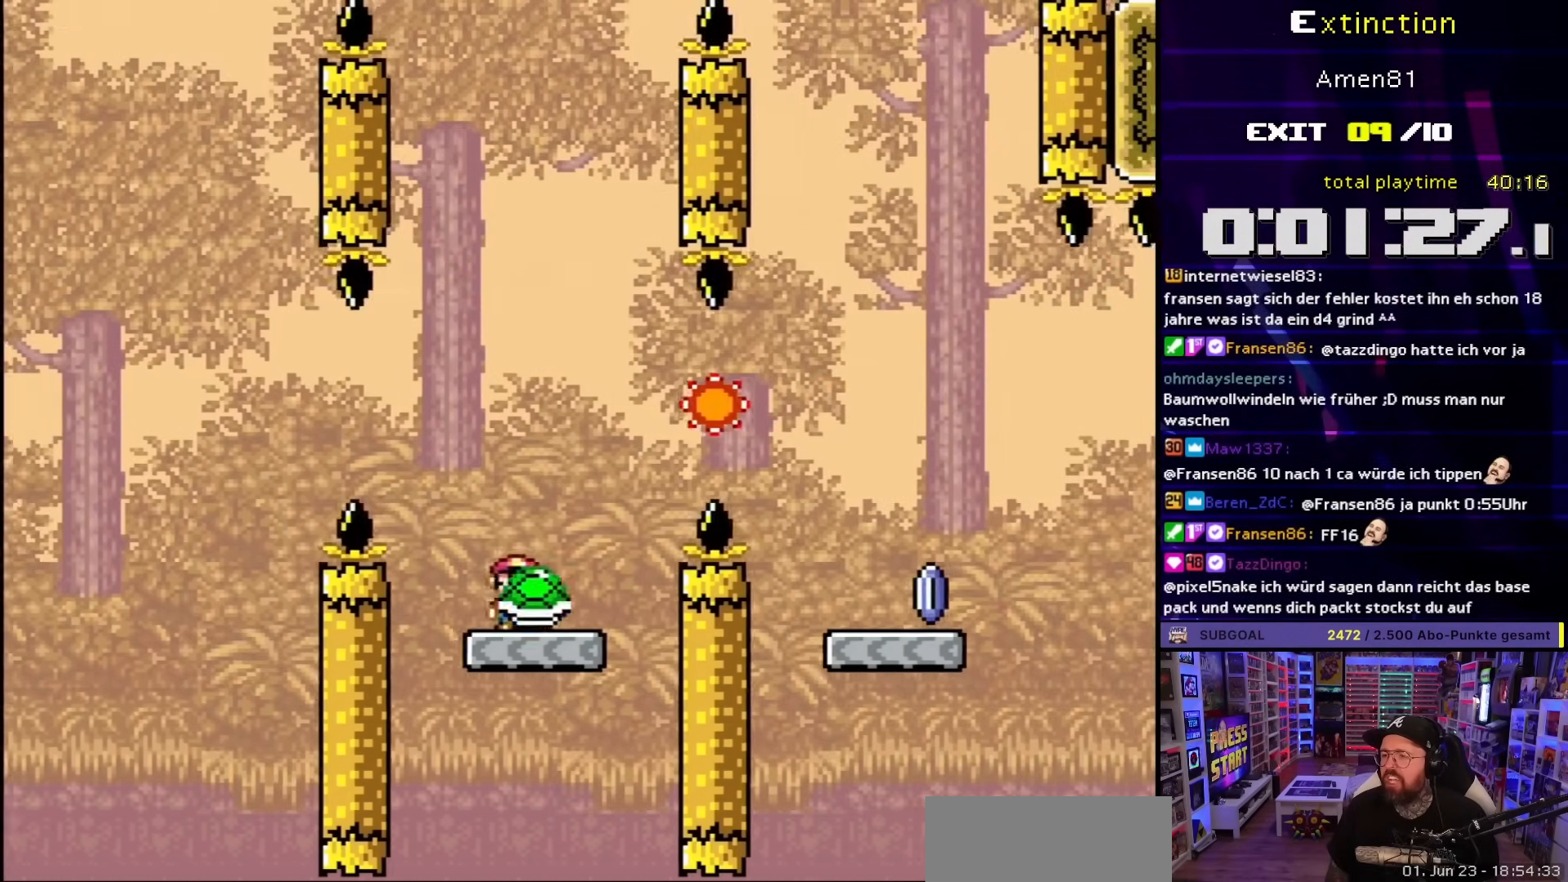
{"buttons": ["B", "Y", "DPAD_RIGHT"], "events": [[33, "DPAD_RIGHT", "up"], [133, "DPAD_RIGHT", "down"], [183, "B", "up"], [300, "B", "down"]]}
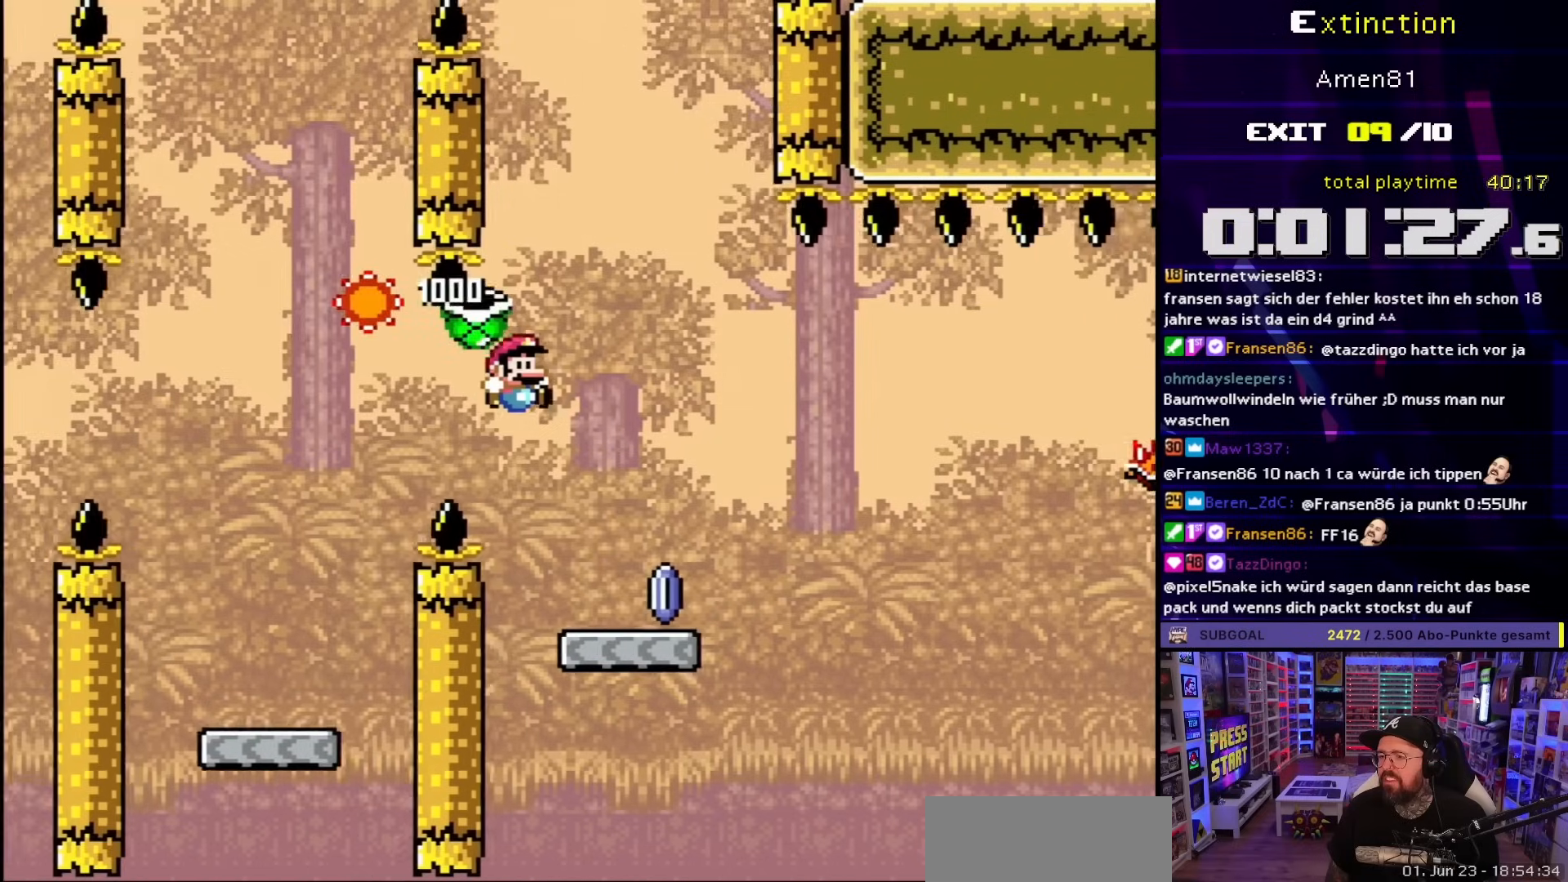
{"buttons": ["A", "X", "DPAD_RIGHT"], "events": [[50, "DPAD_RIGHT", "up"], [67, "DPAD_LEFT", "down"], [117, "B", "up"], [133, "DPAD_LEFT", "up"], [150, "DPAD_RIGHT", "down"], [150, "X", "down"], [150, "Y", "up"], [317, "A", "down"]]}
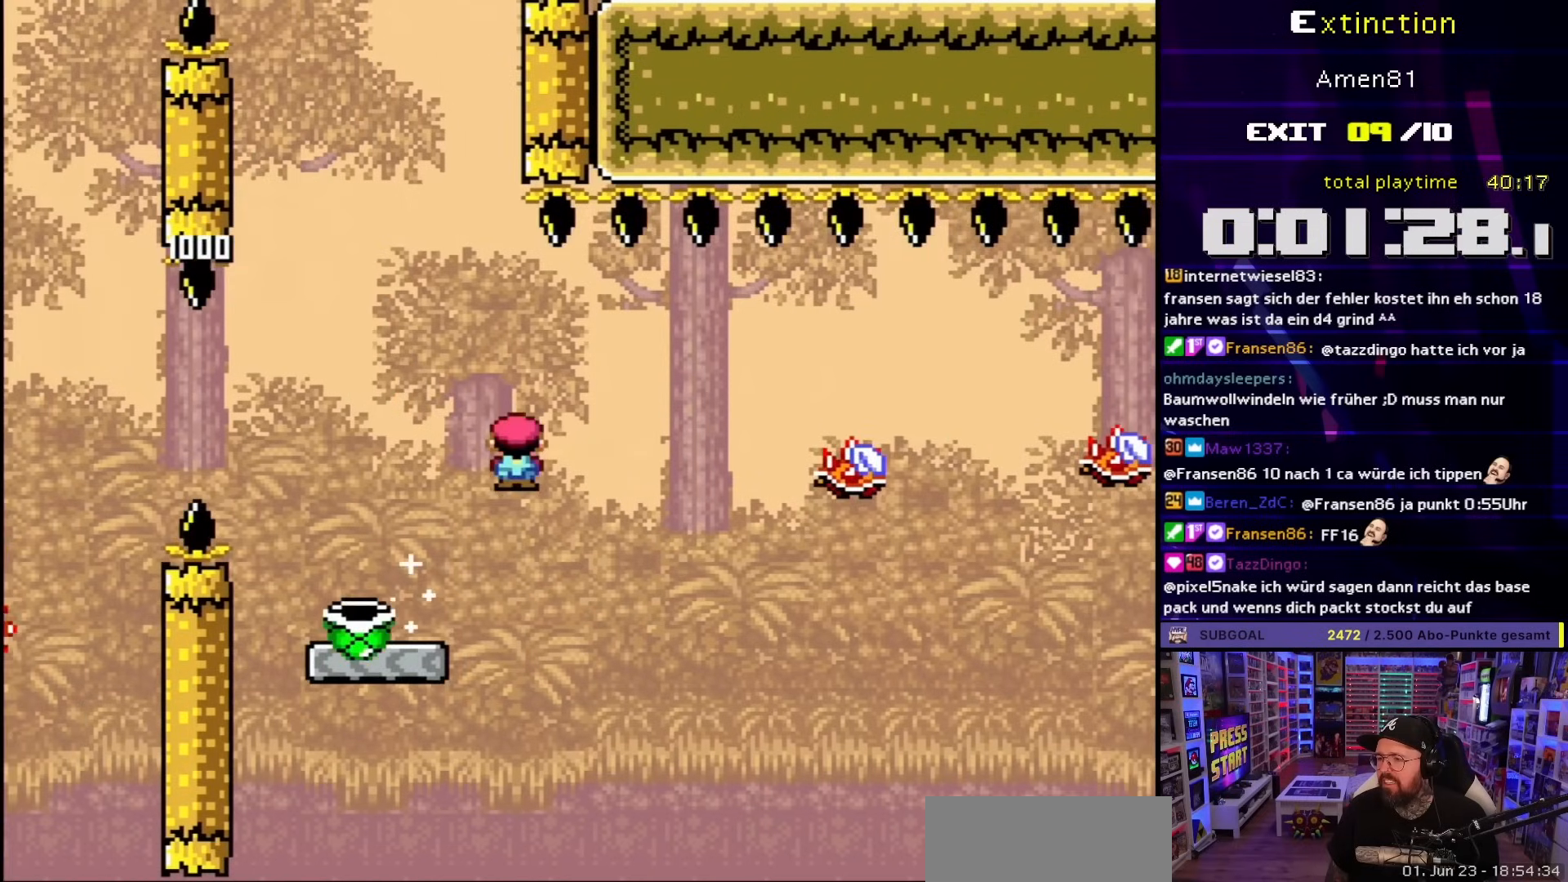
{"buttons": ["A", "X", "DPAD_RIGHT"], "events": [[167, "DPAD_RIGHT", "up"], [200, "A", "up"], [283, "DPAD_RIGHT", "down"], [433, "A", "down"]]}
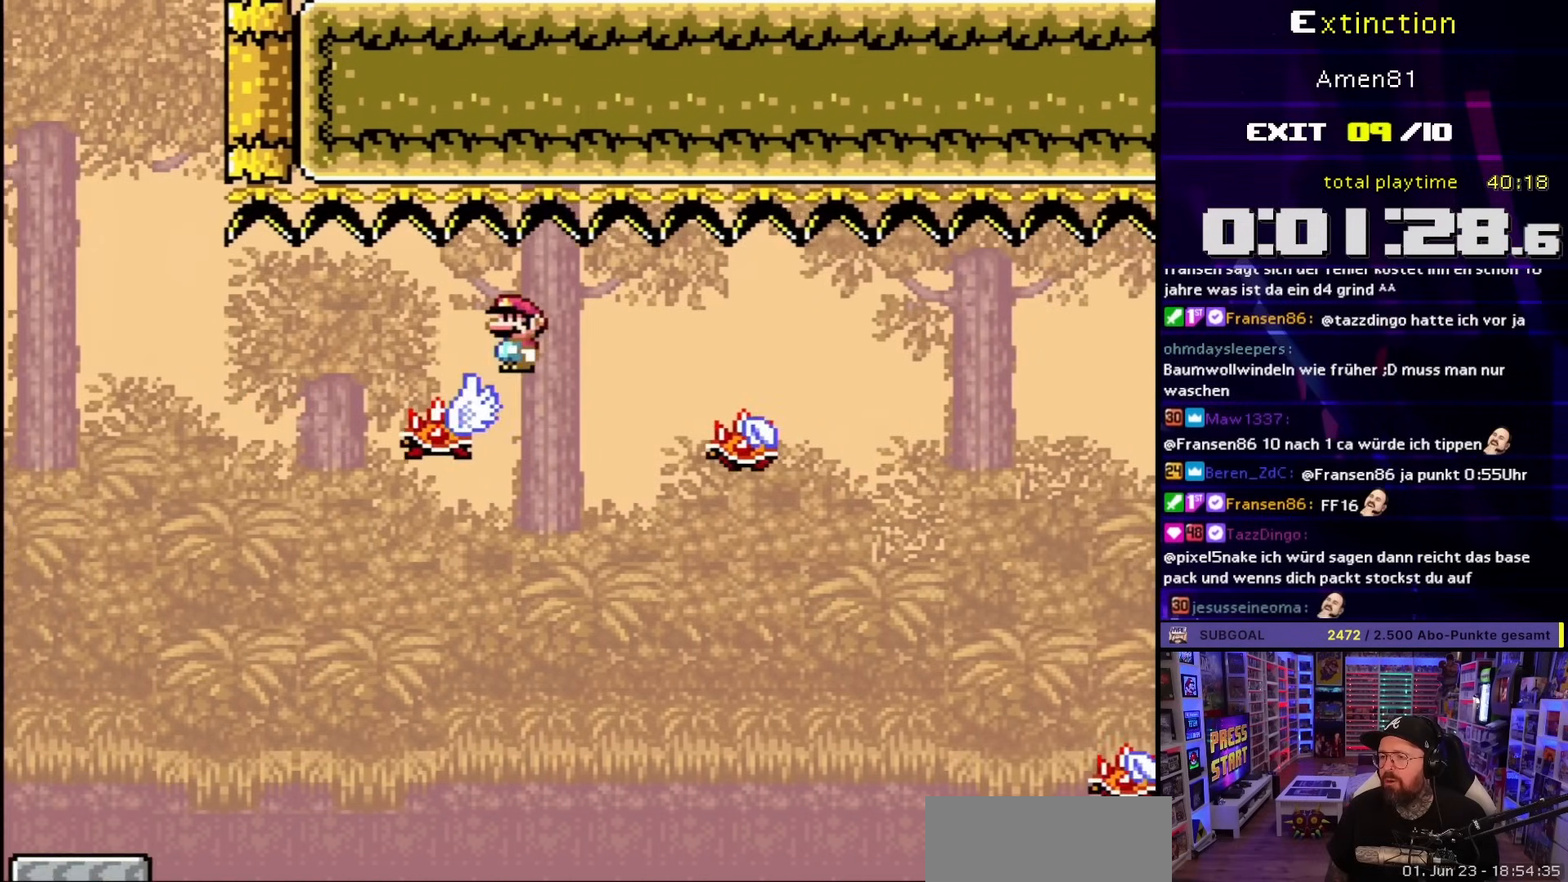
{"buttons": ["A", "X", "DPAD_RIGHT"], "events": [[183, "A", "up"], [333, "A", "down"]]}
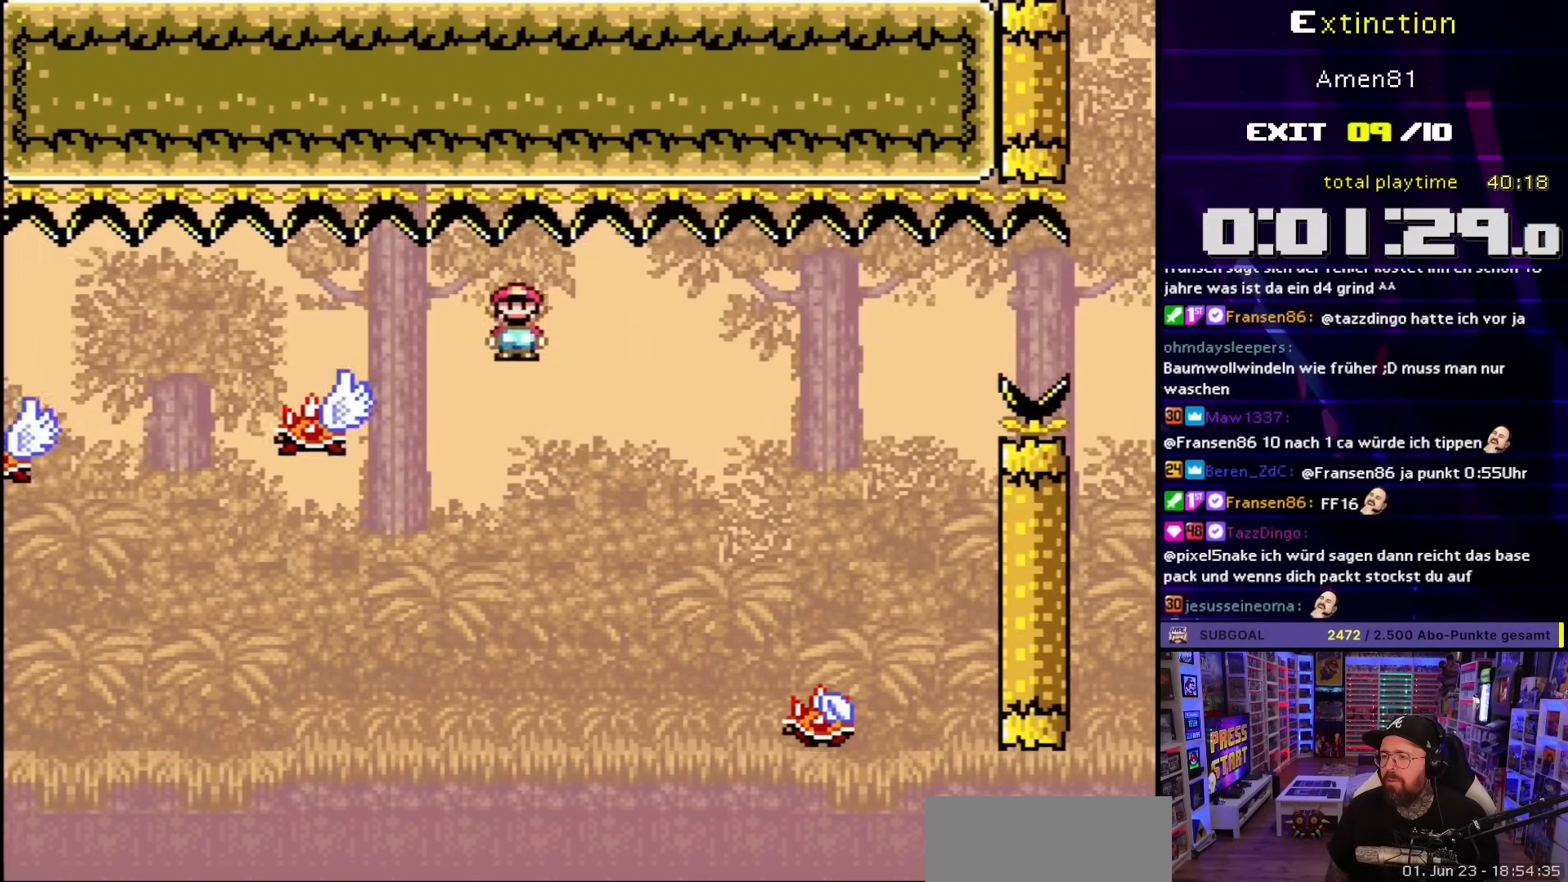
{"buttons": ["A", "X", "DPAD_UP", "DPAD_RIGHT"], "events": [[483, "DPAD_UP", "down"]]}
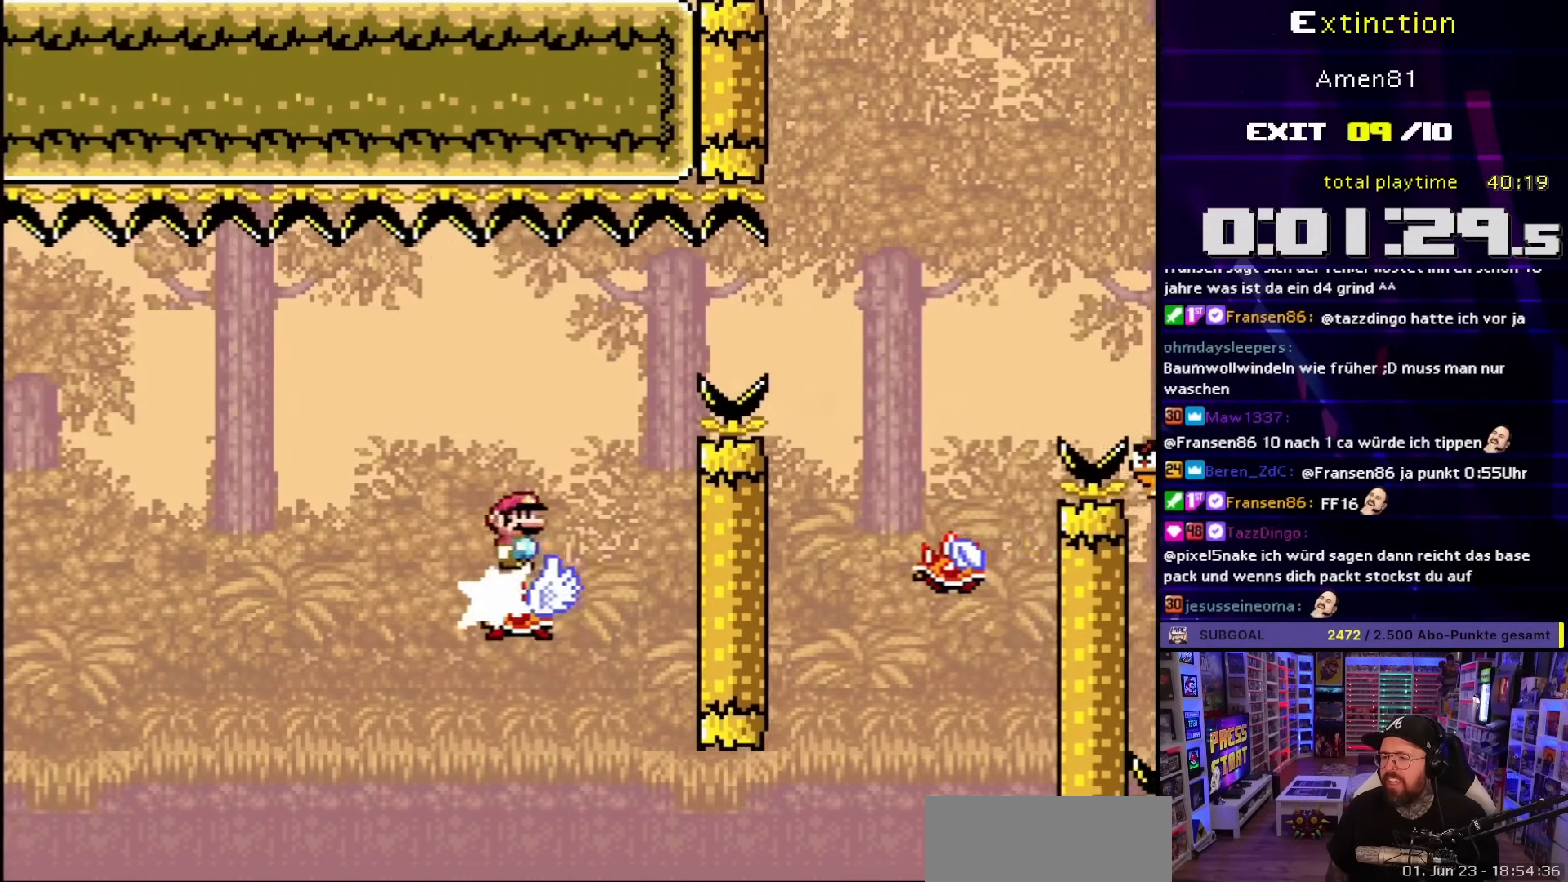
{"buttons": ["A", "X", "DPAD_RIGHT"], "events": [[83, "DPAD_UP", "up"], [217, "A", "up"], [300, "A", "down"]]}
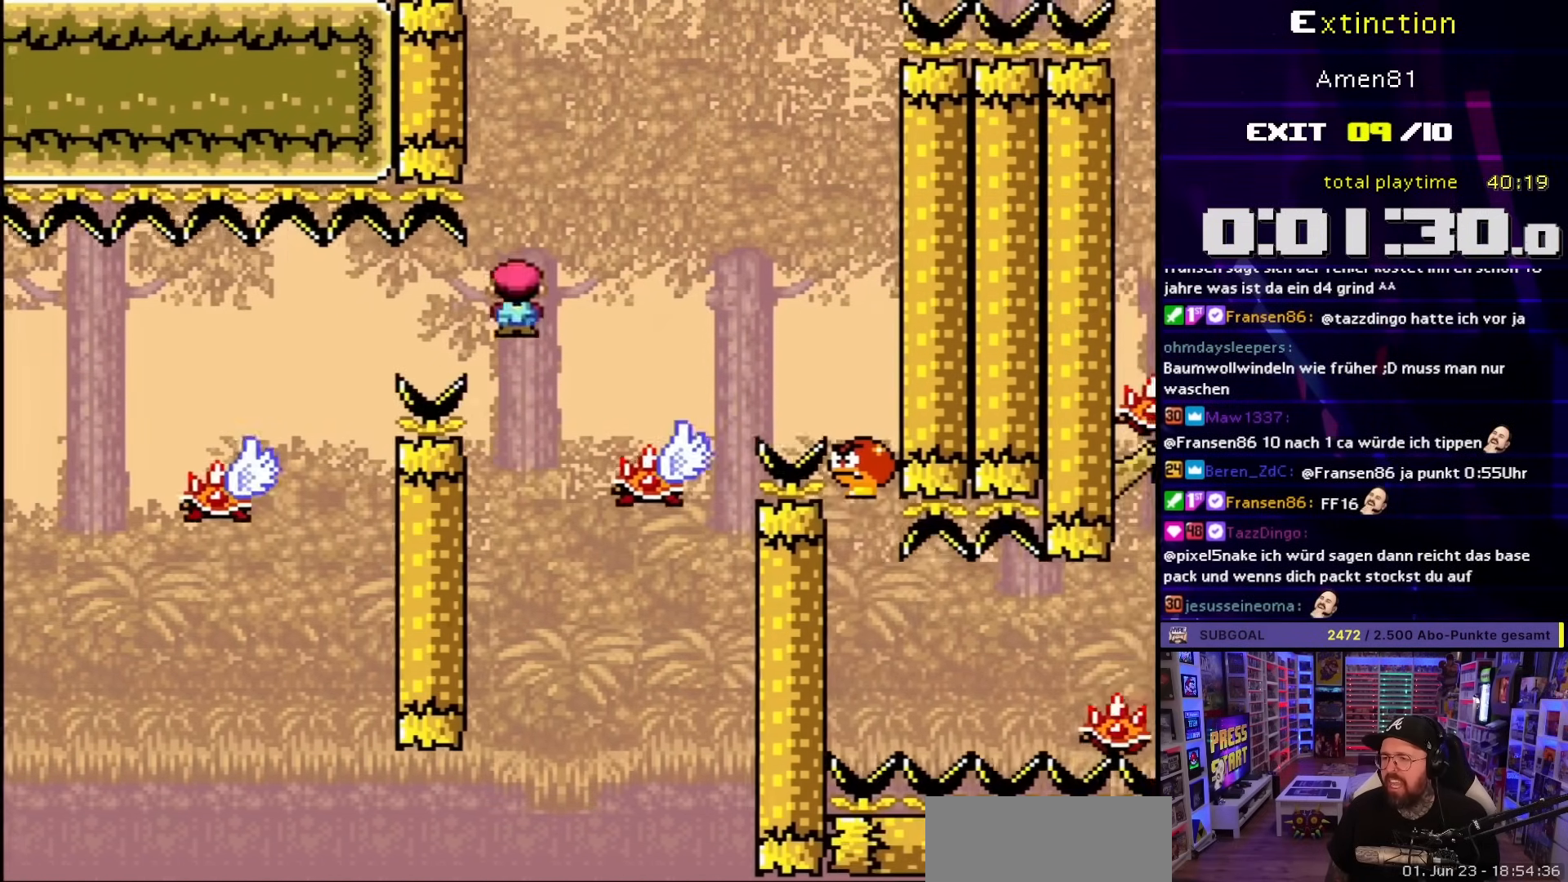
{"buttons": ["X"], "events": [[367, "A", "up"], [483, "DPAD_RIGHT", "up"]]}
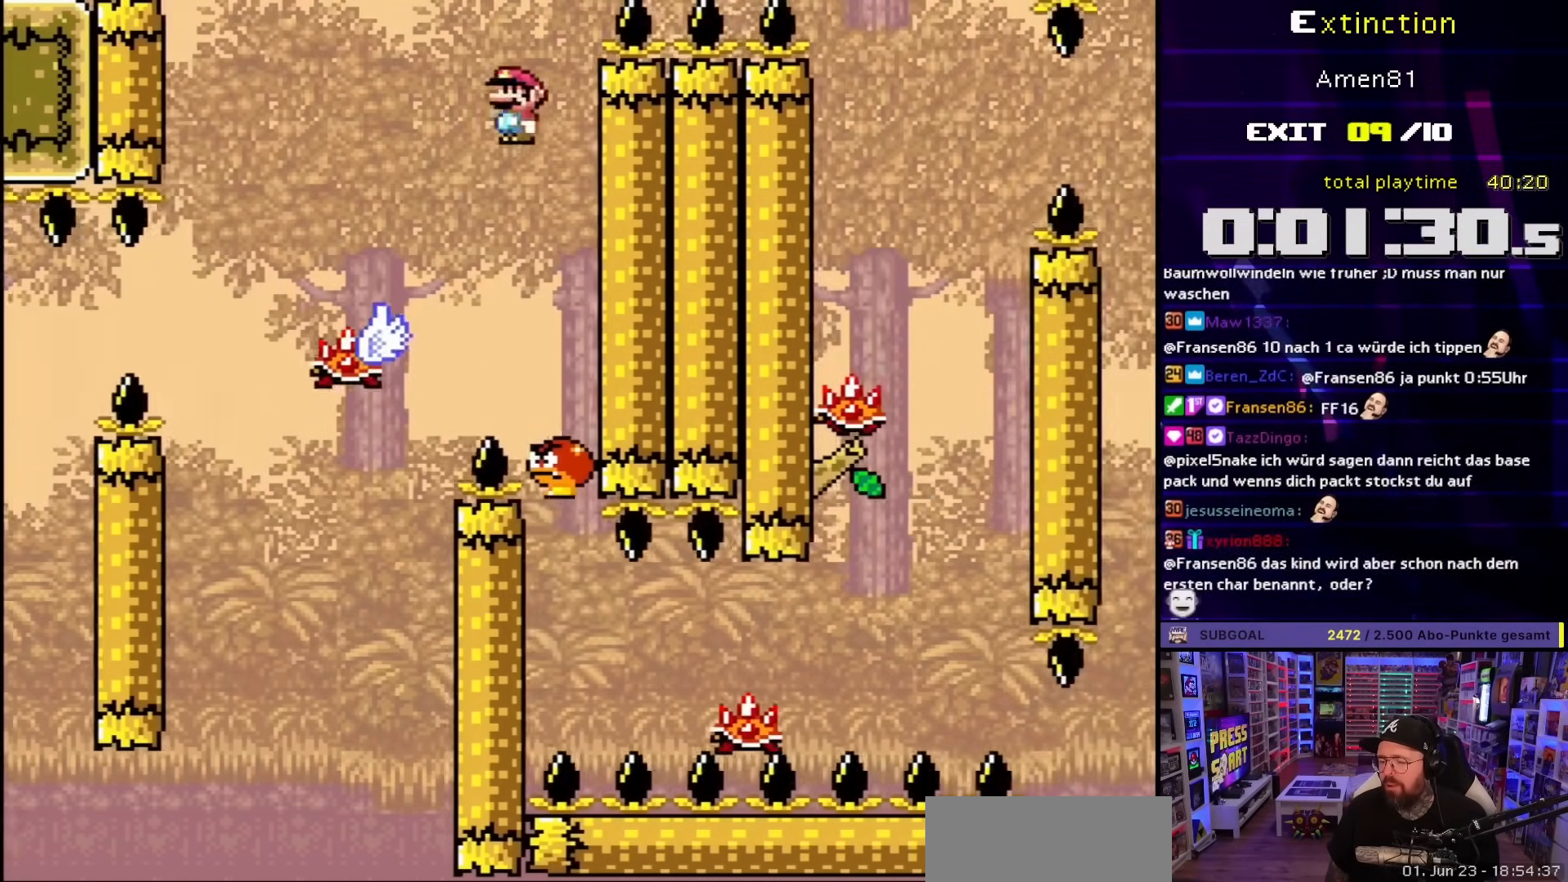
{"buttons": ["A", "X"], "events": [[150, "A", "down"]]}
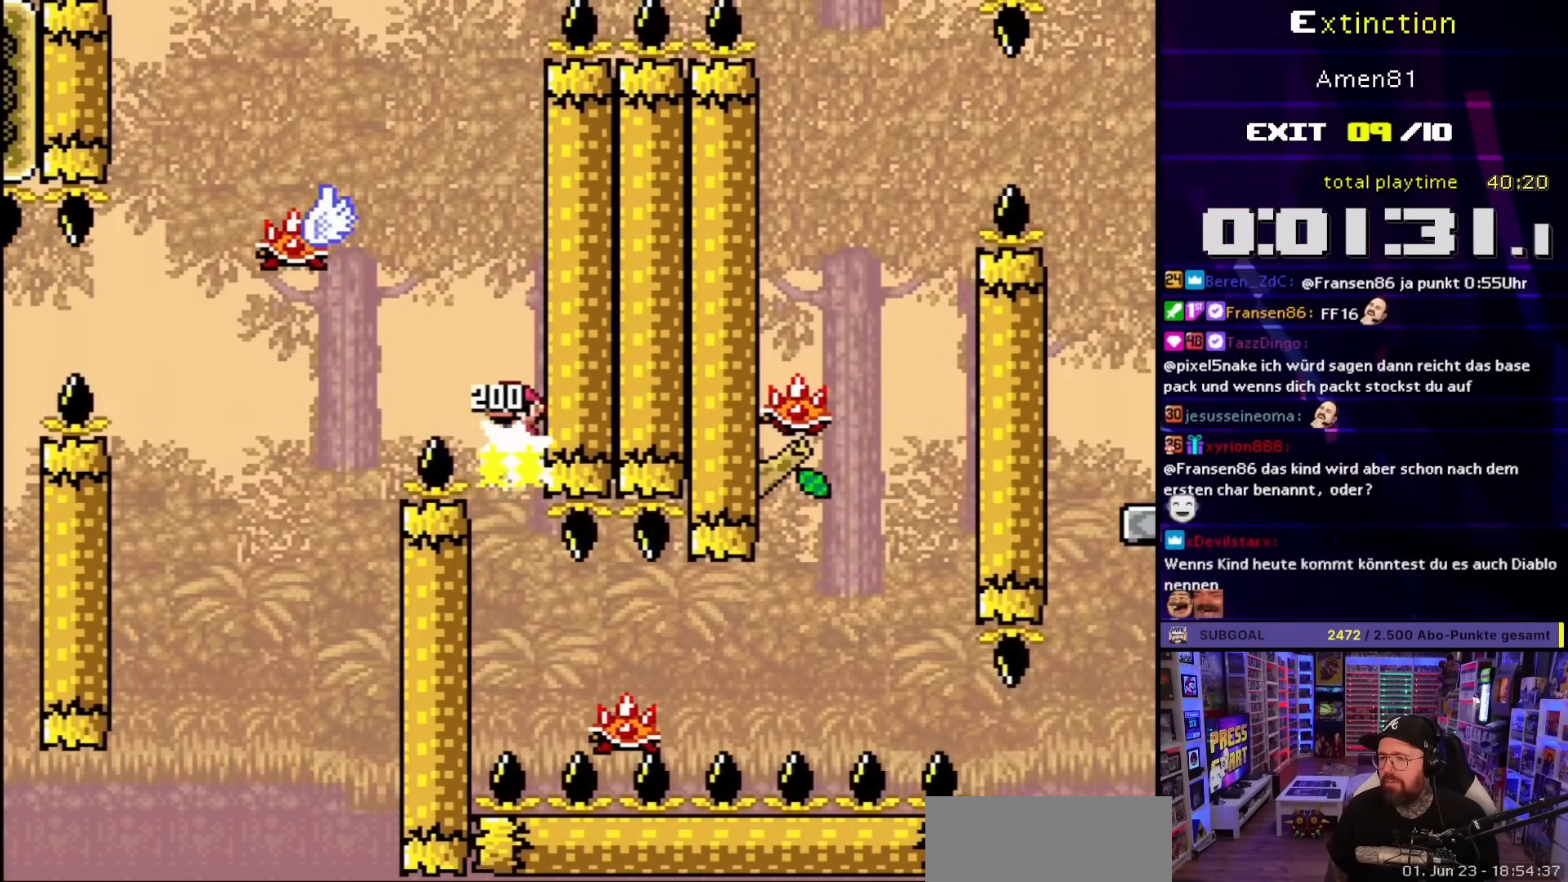
{"buttons": ["X"], "events": [[250, "A", "up"], [350, "DPAD_RIGHT", "down"], [417, "DPAD_RIGHT", "up"]]}
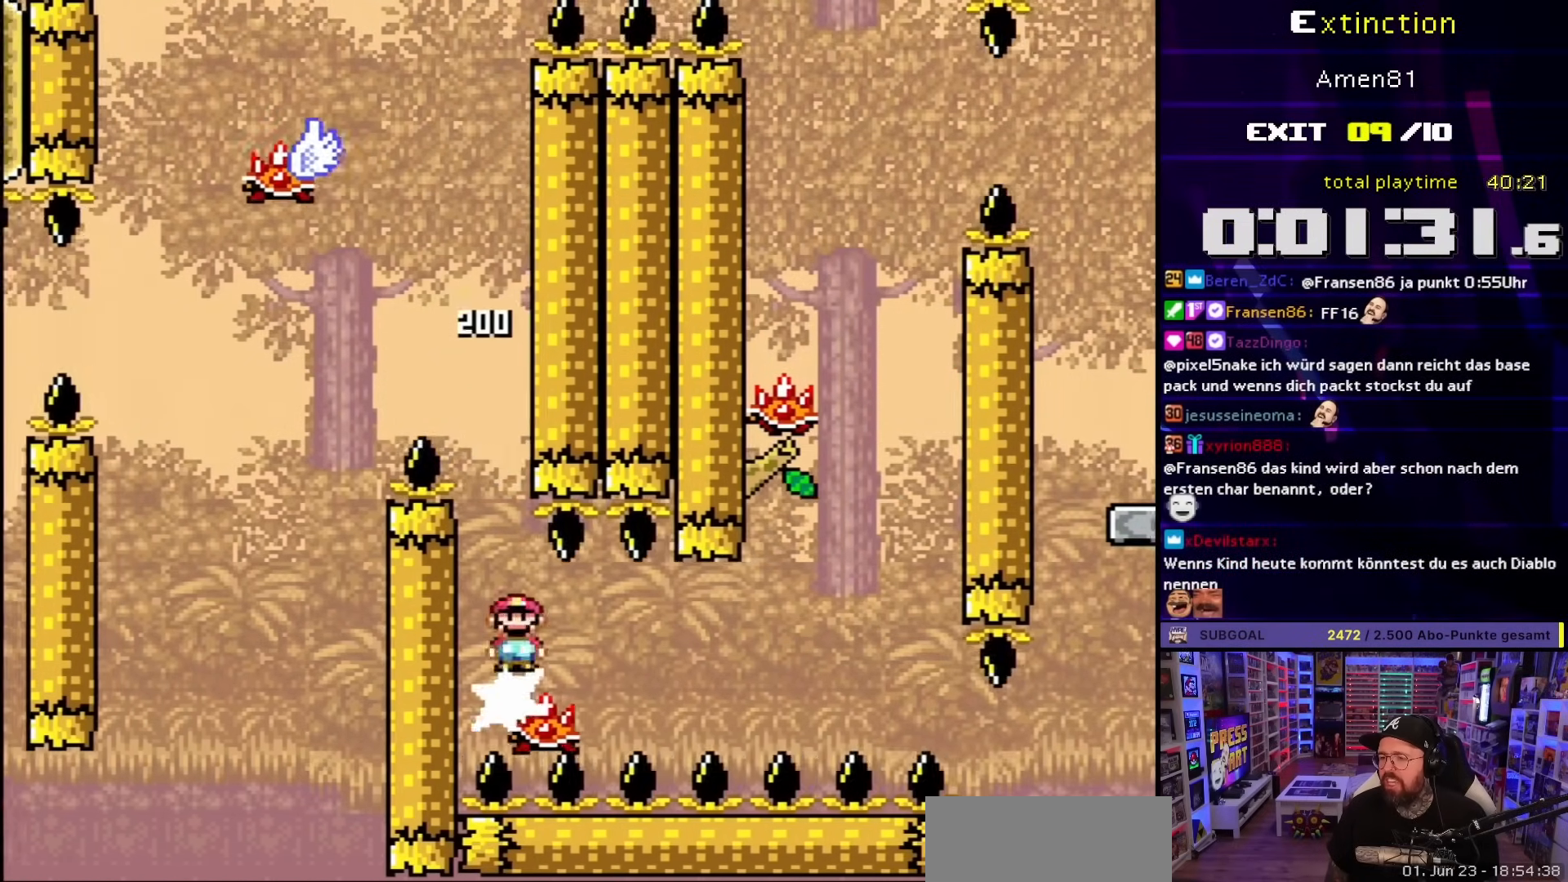
{"buttons": ["X"], "events": [[33, "DPAD_LEFT", "down"], [167, "DPAD_LEFT", "up"], [300, "DPAD_RIGHT", "down"], [400, "DPAD_RIGHT", "up"]]}
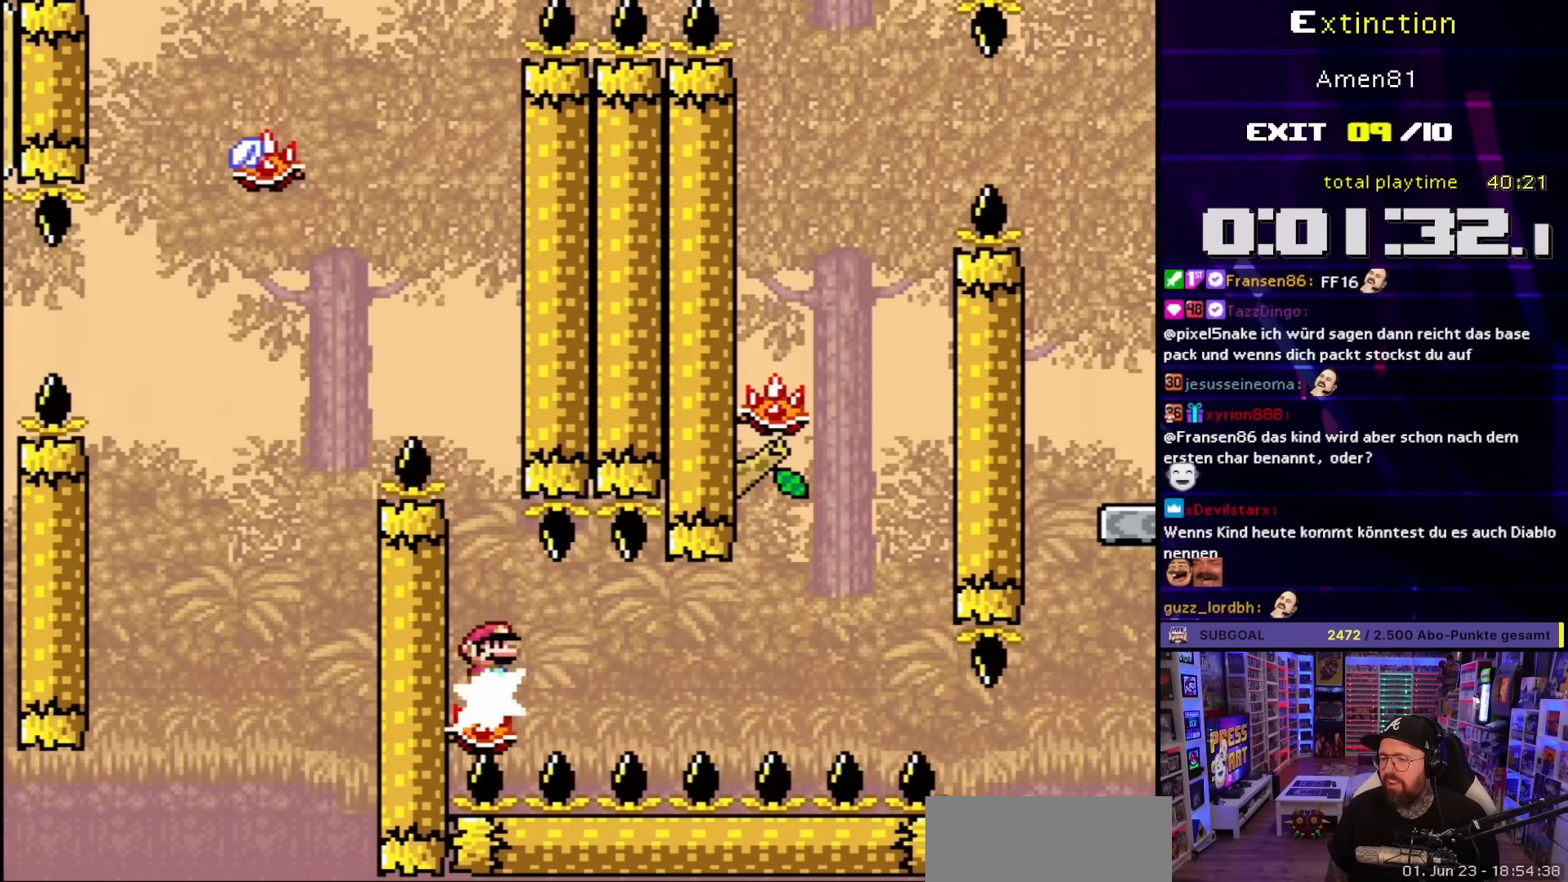
{"buttons": ["X"], "events": [[17, "DPAD_LEFT", "down"], [100, "DPAD_LEFT", "up"], [167, "DPAD_RIGHT", "down"], [250, "DPAD_RIGHT", "up"]]}
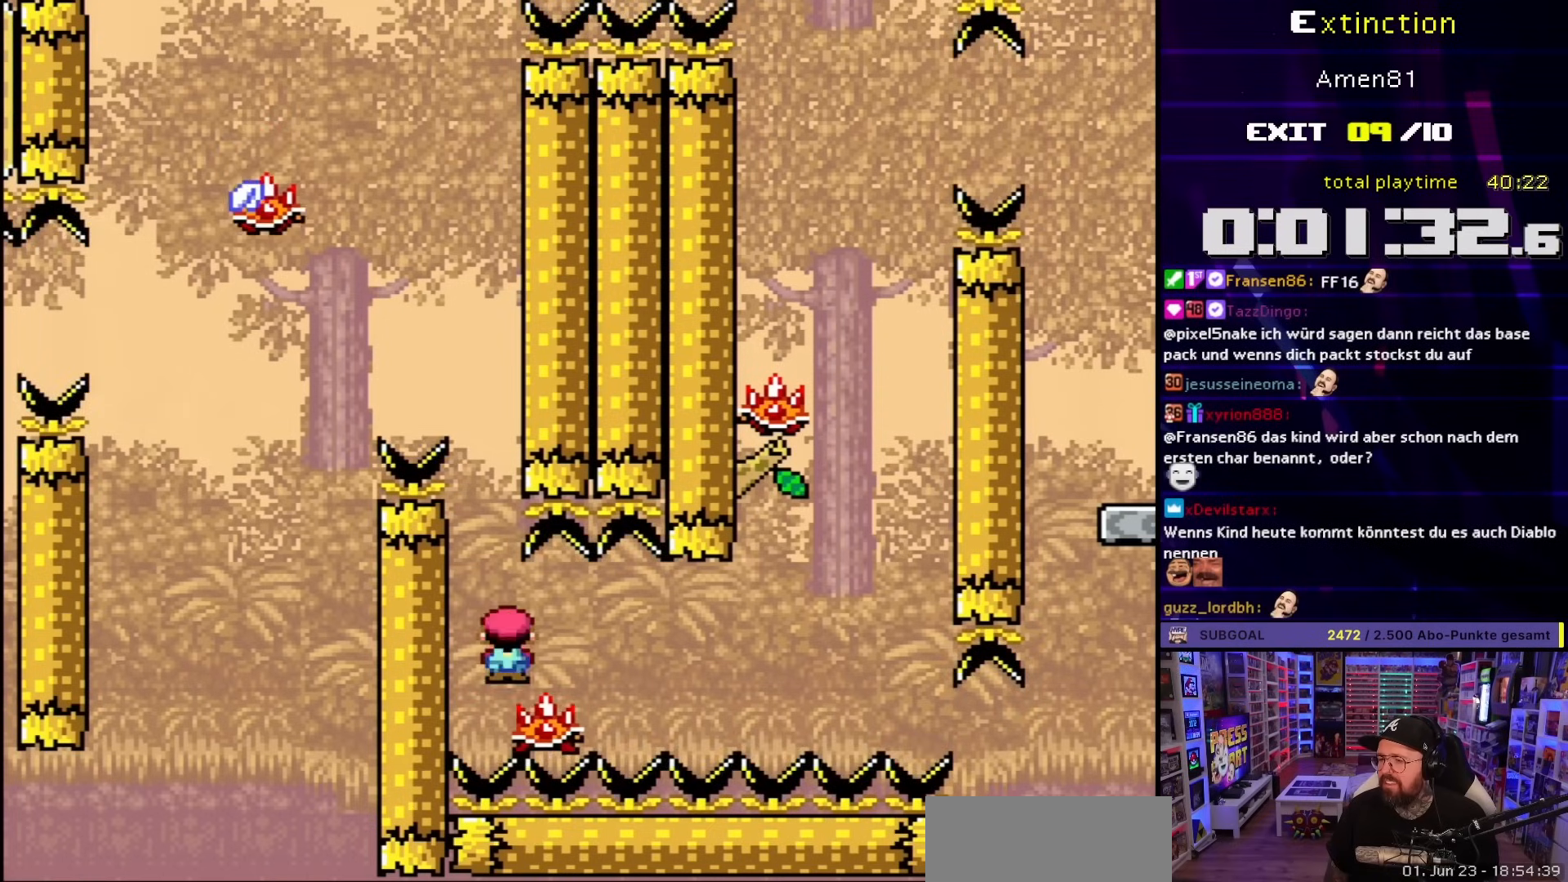
{"buttons": ["X"], "events": [[117, "DPAD_RIGHT", "down"], [167, "DPAD_RIGHT", "up"]]}
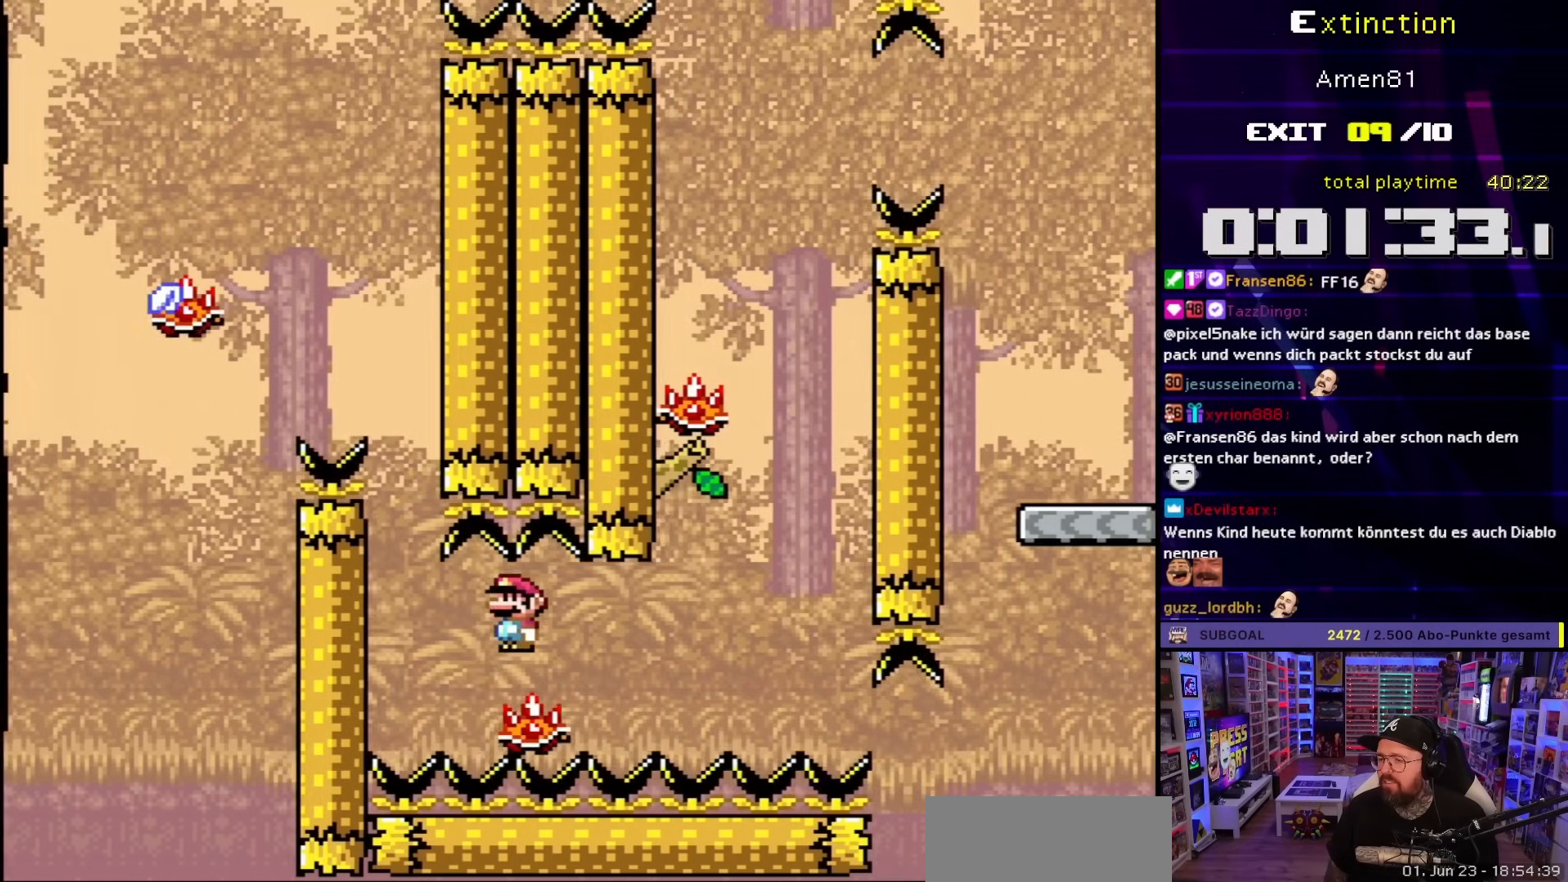
{"buttons": ["X"], "events": [[383, "DPAD_LEFT", "down"], [467, "DPAD_LEFT", "up"]]}
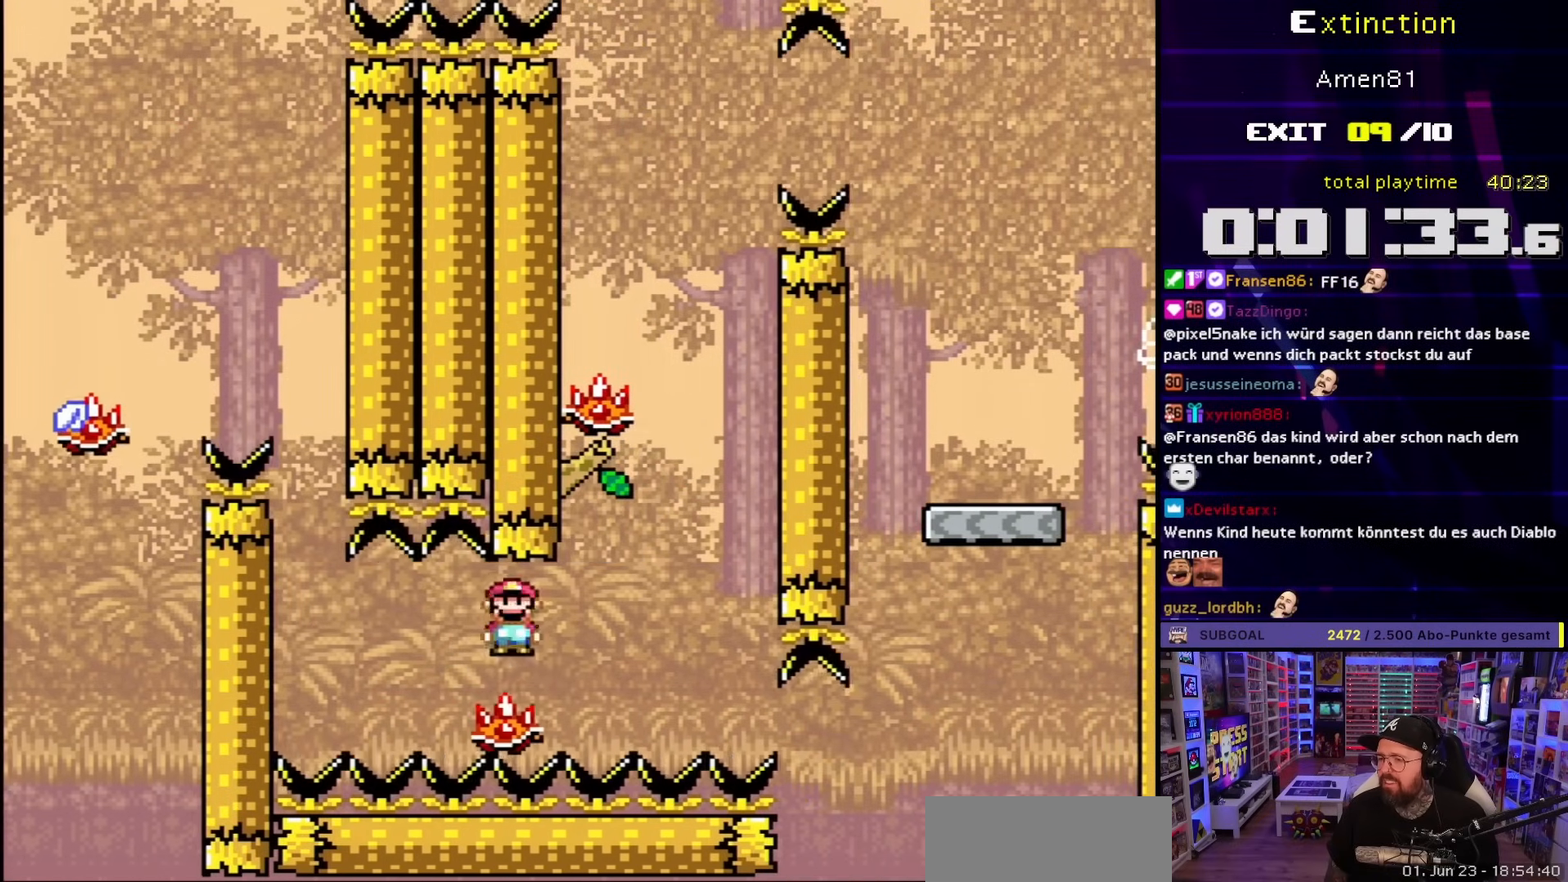
{"buttons": ["X"], "events": [[67, "DPAD_RIGHT", "down"], [133, "DPAD_RIGHT", "up"]]}
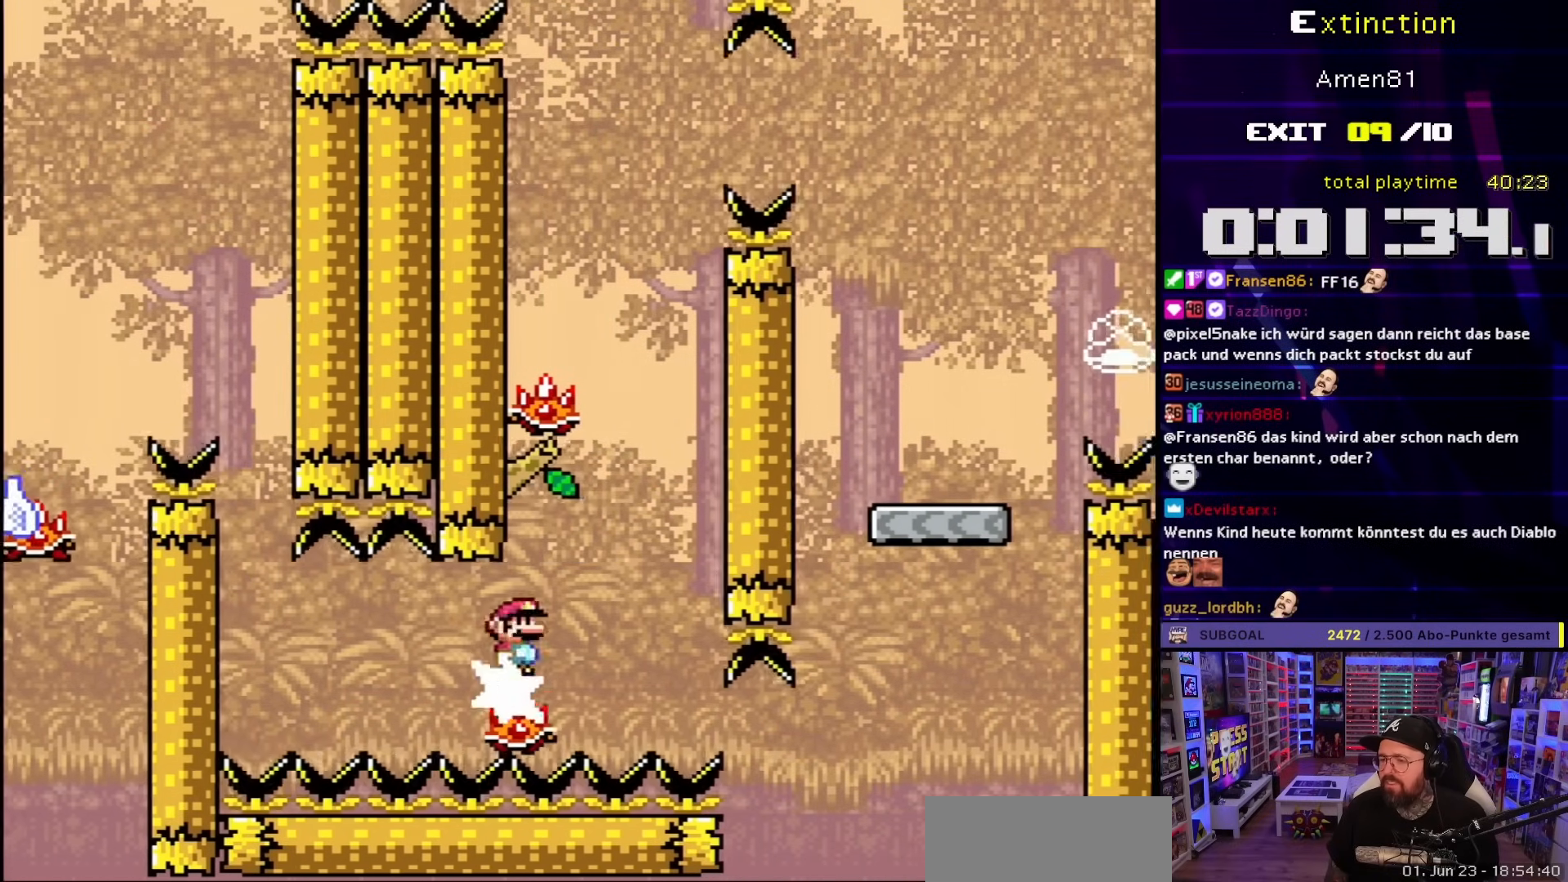
{"buttons": ["A", "X", "DPAD_RIGHT"], "events": [[433, "A", "down"], [500, "DPAD_RIGHT", "down"]]}
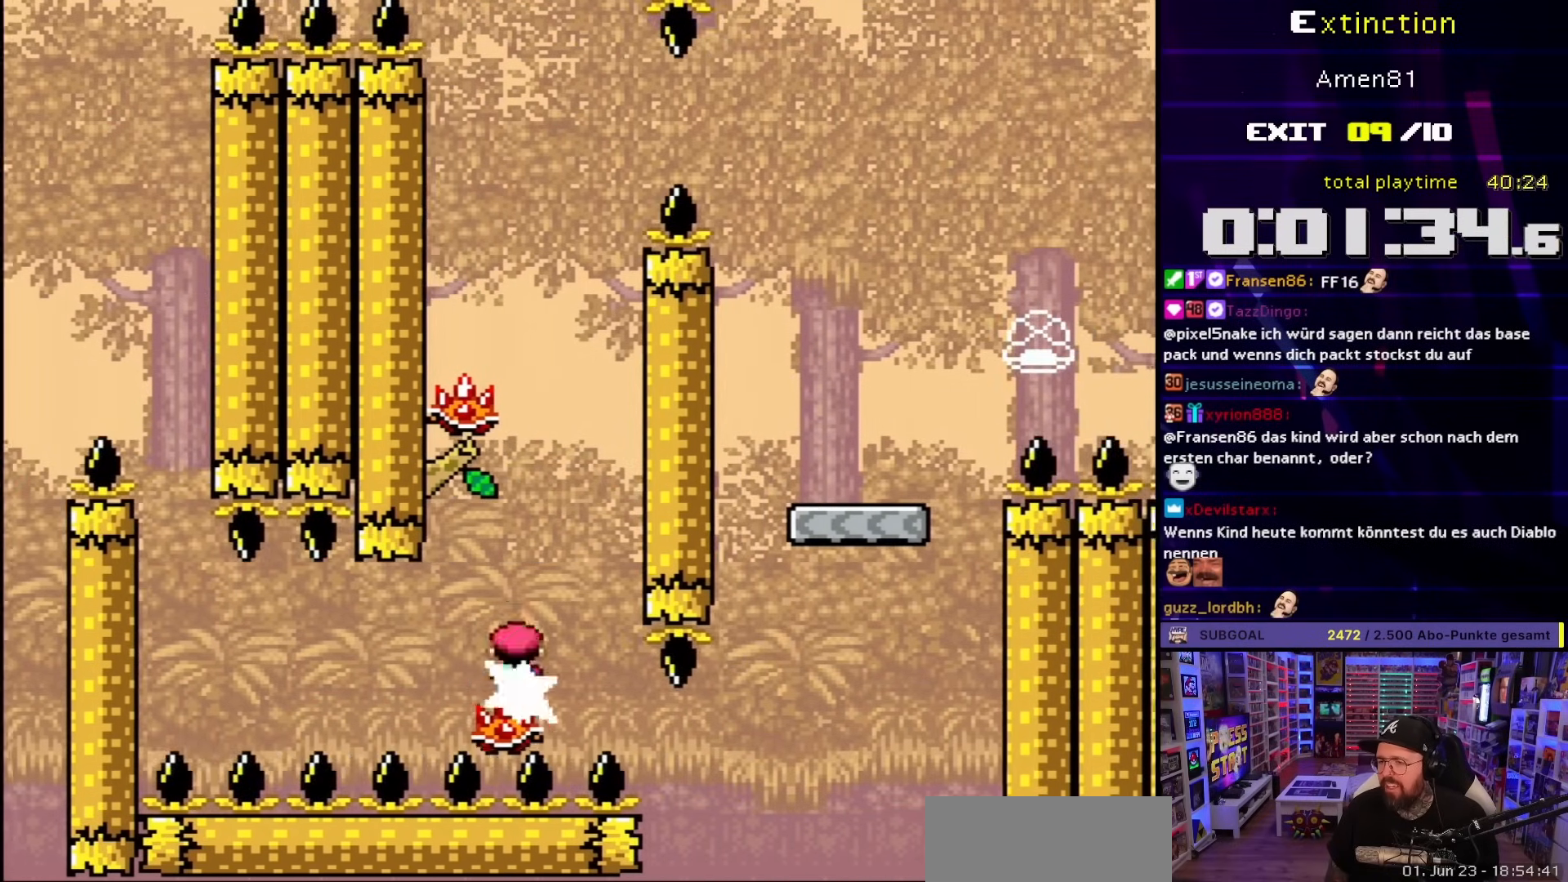
{"buttons": ["A", "X", "DPAD_LEFT"], "events": [[133, "DPAD_RIGHT", "up"], [167, "DPAD_LEFT", "down"]]}
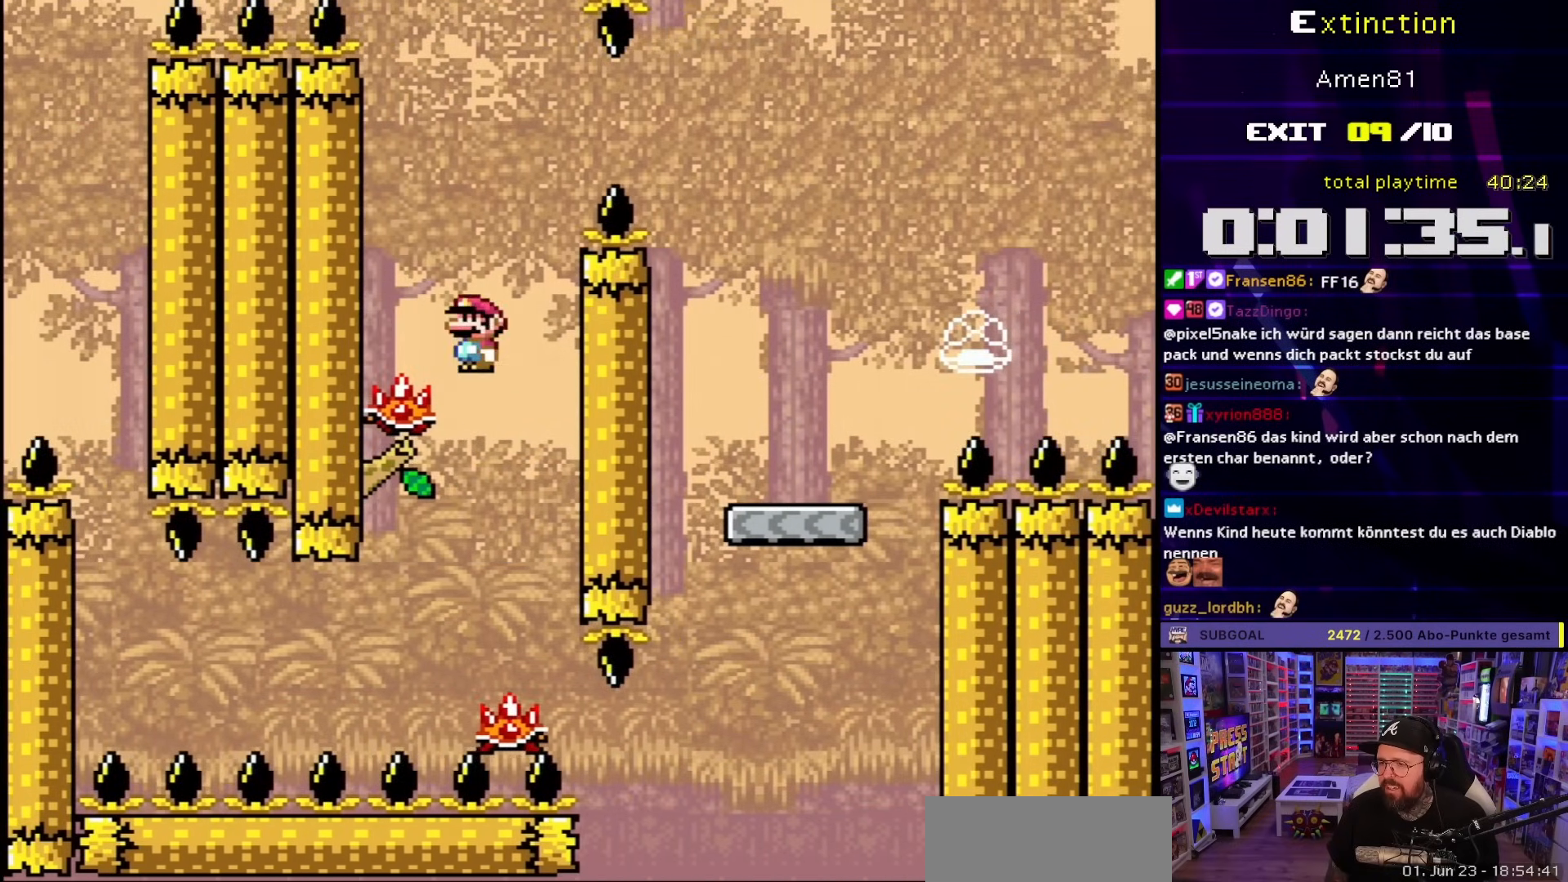
{"buttons": ["A", "X", "DPAD_RIGHT"], "events": [[17, "DPAD_LEFT", "up"], [33, "DPAD_RIGHT", "down"], [300, "A", "up"], [433, "A", "down"]]}
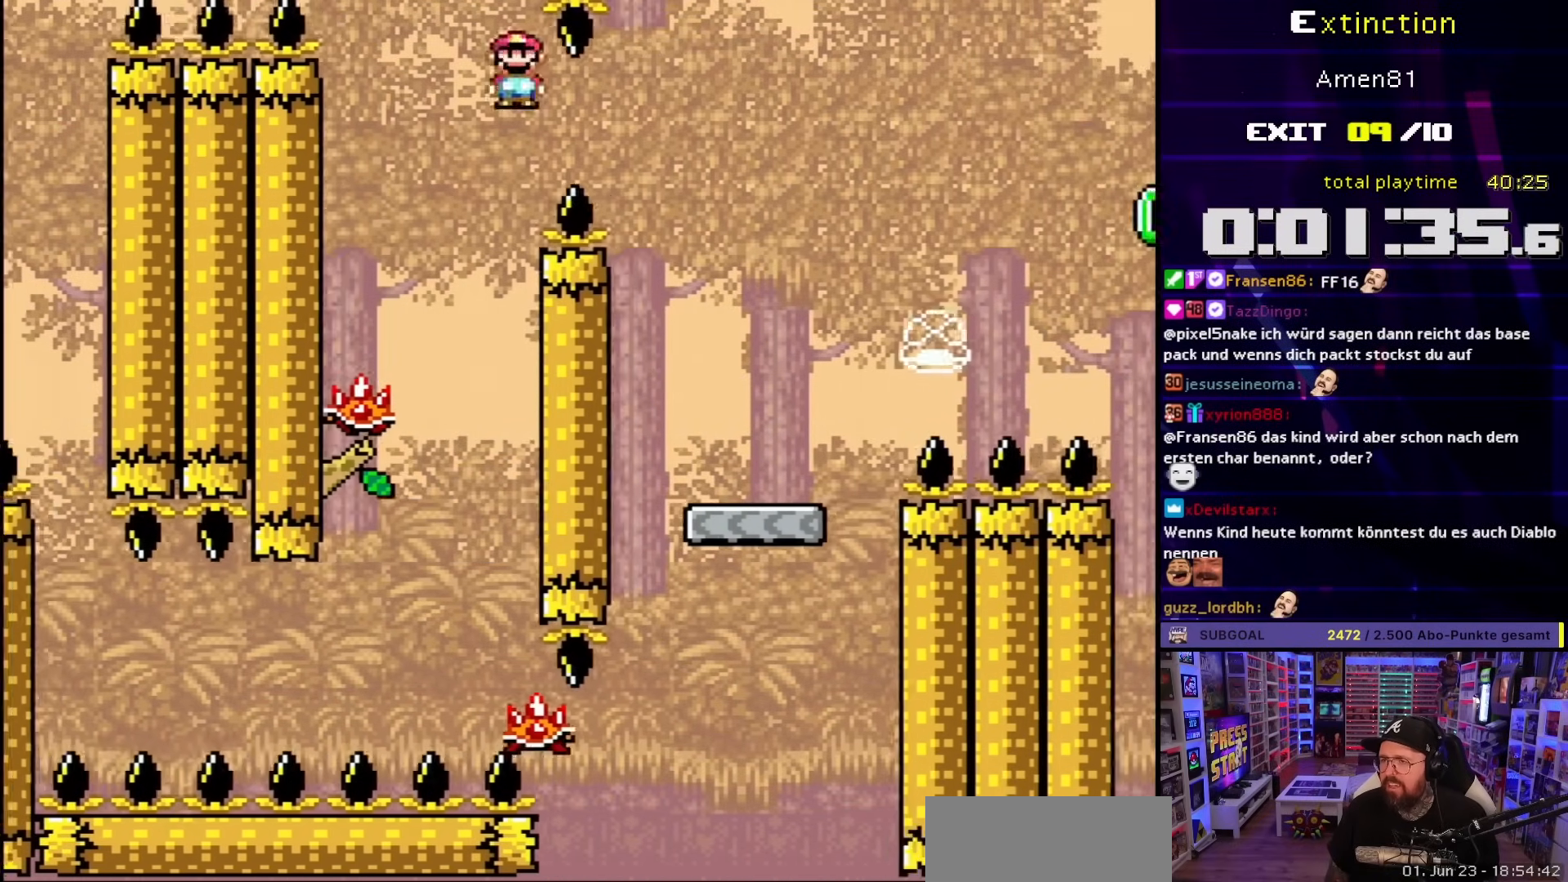
{"buttons": [], "events": [[333, "A", "up"], [367, "DPAD_RIGHT", "up"], [417, "X", "up"]]}